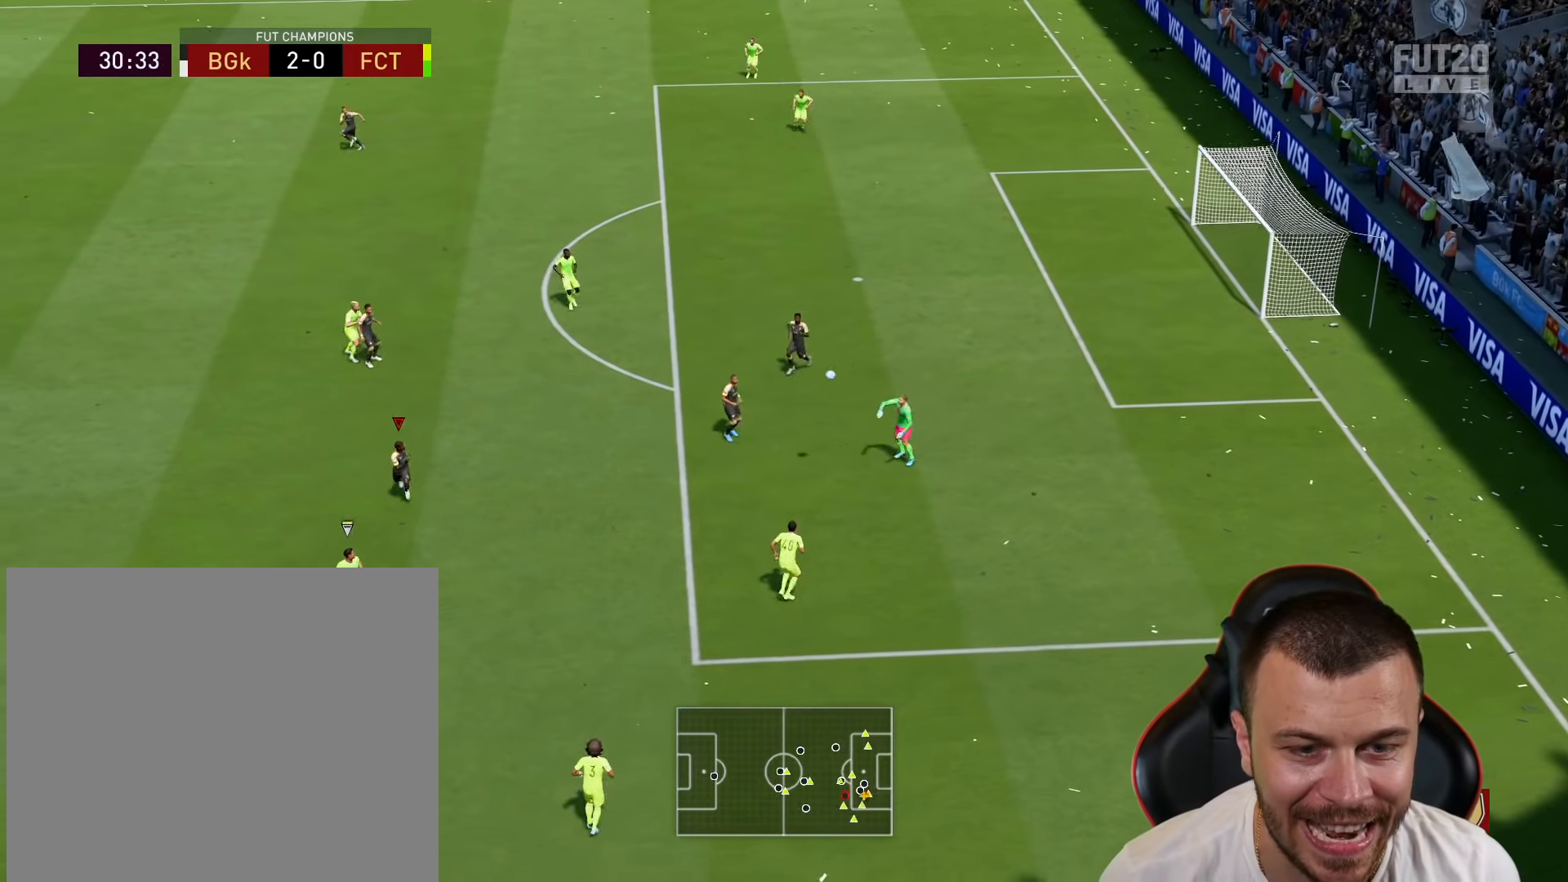
Gameplay with a controller (PlayStation layout); each line is a JSON object with the inputs held at the frame after it. "events" lists button and stick changes between this image and that frame as [ms after this image, input, new state], when the widget could be followed in between.
{"buttons": ["CROSS"], "left_stick": "up-right", "right_stick": "center", "events": [[66, "R2", "up"], [266, "CROSS", "down"], [266, "left_stick", "right"], [317, "left_stick", "up-right"], [383, "CROSS", "up"], [450, "CROSS", "down"]]}
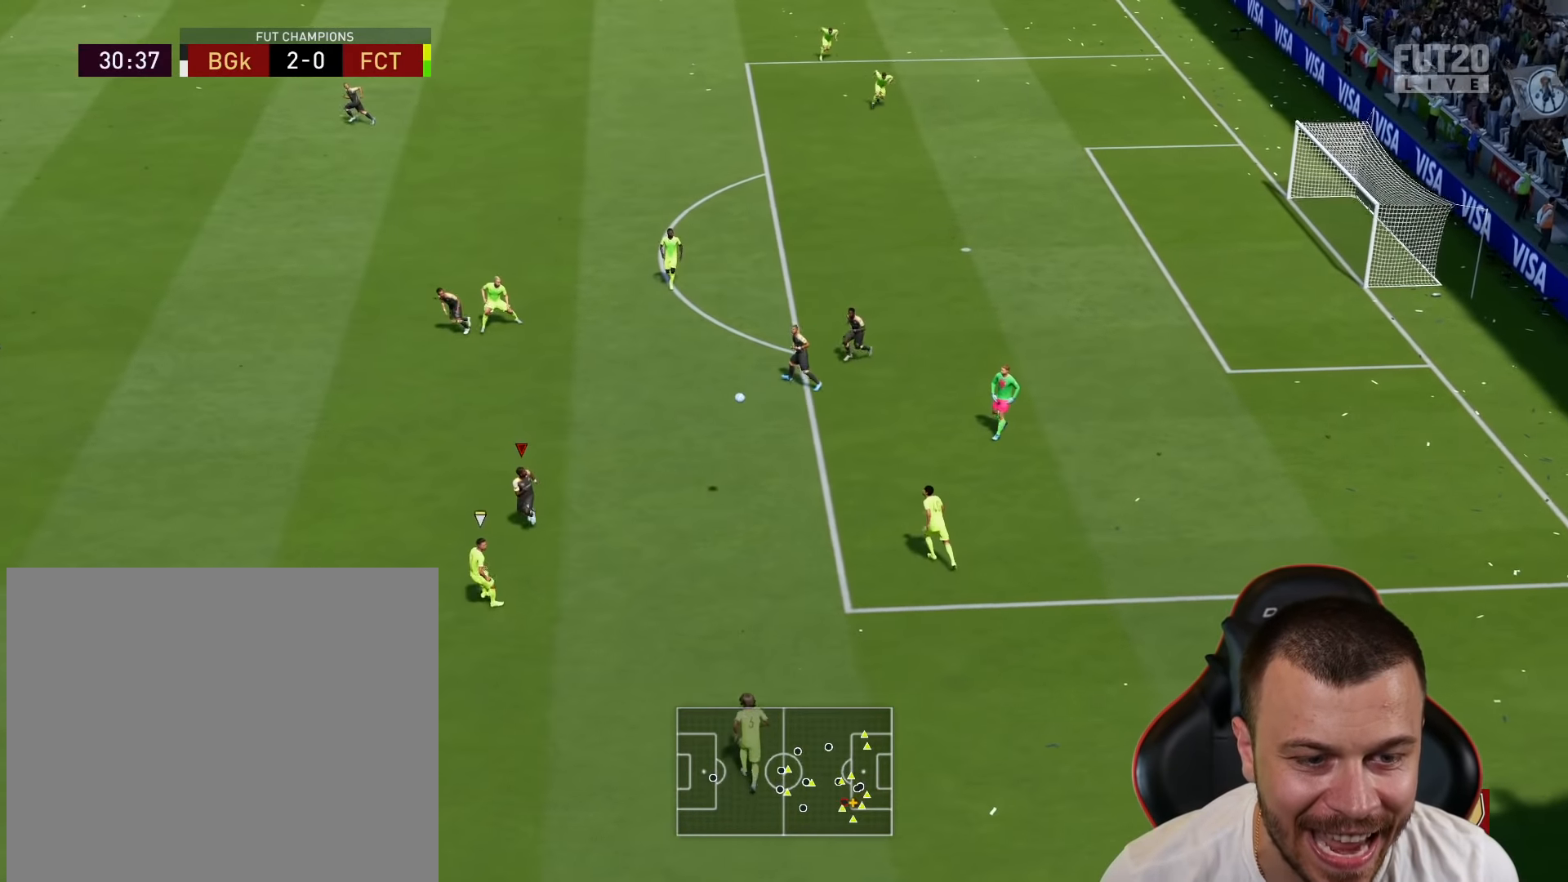
{"buttons": [], "left_stick": "up-right", "right_stick": "center", "events": [[33, "CROSS", "up"]]}
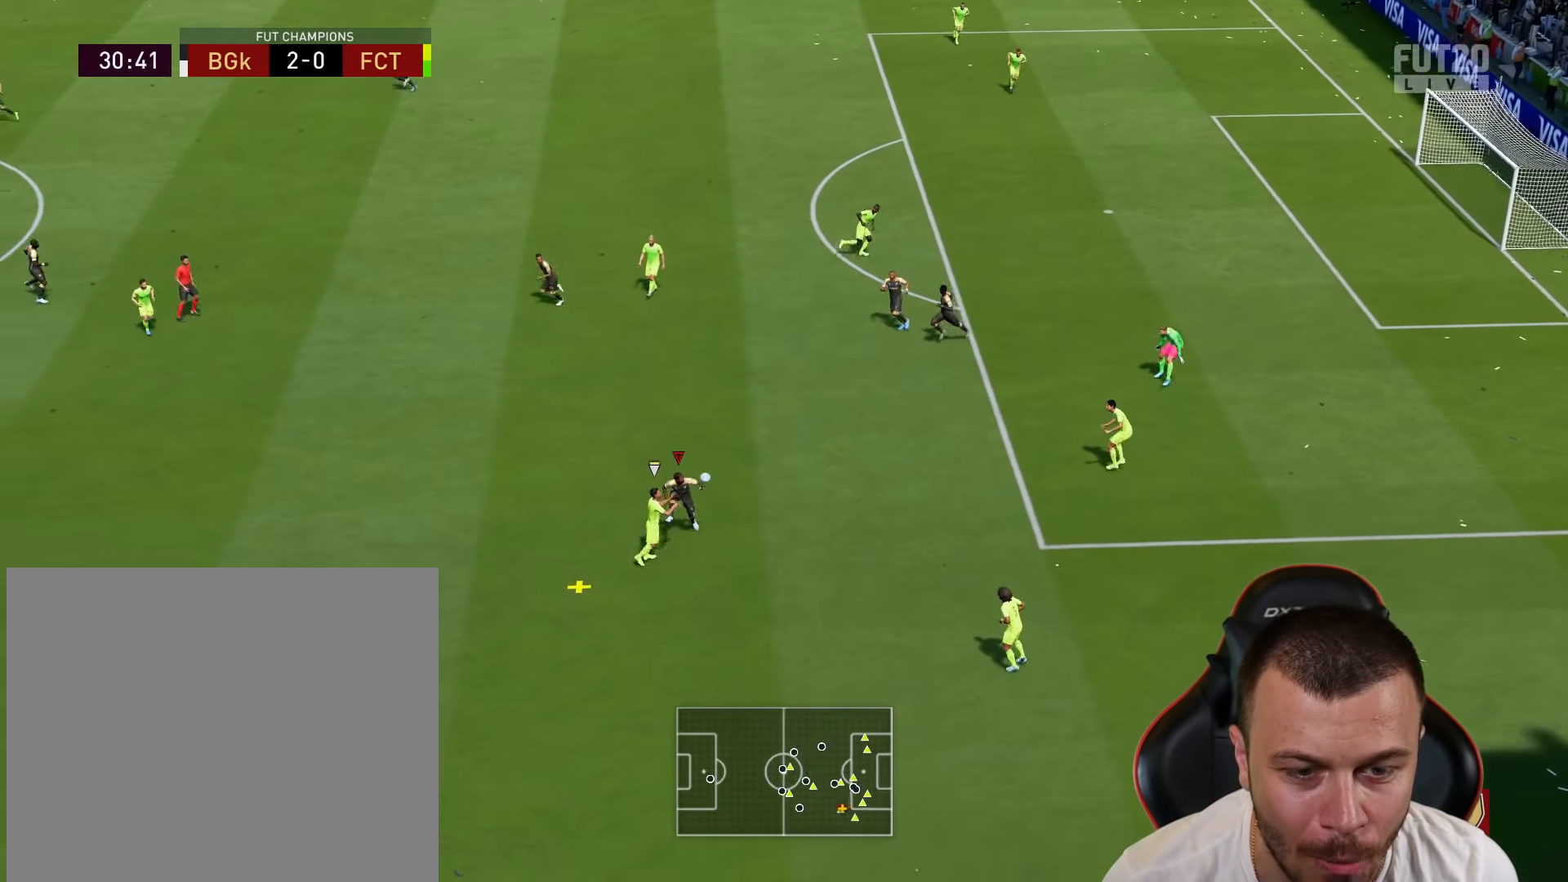
{"buttons": ["R2"], "left_stick": "down-right", "right_stick": "center", "events": [[400, "R2", "down"], [400, "left_stick", "down-right"]]}
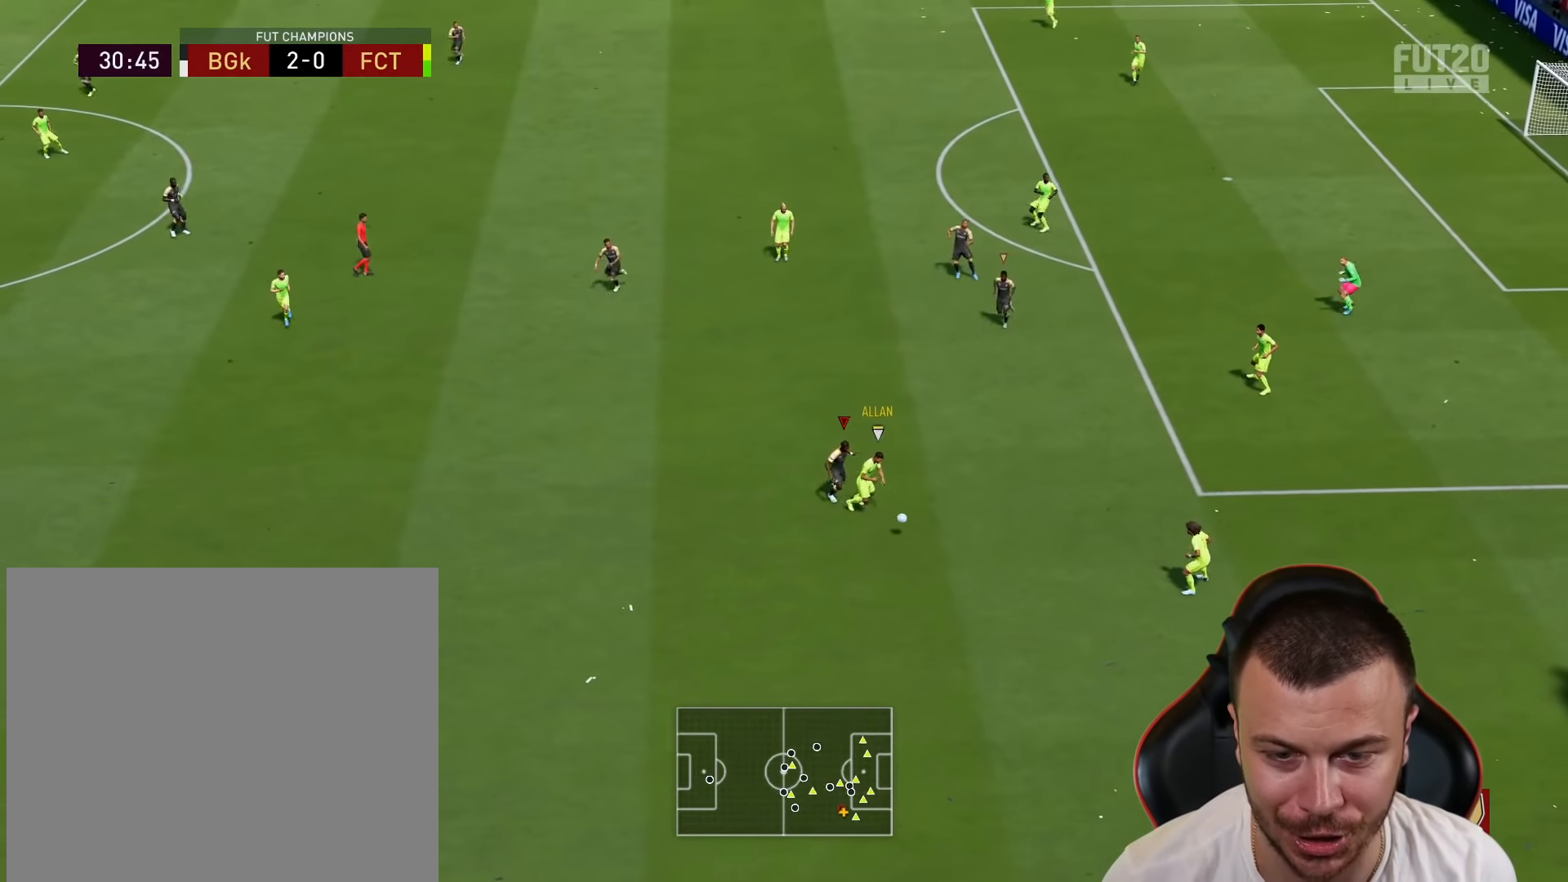
{"buttons": ["R2"], "left_stick": "down", "right_stick": "center", "events": [[50, "left_stick", "down"]]}
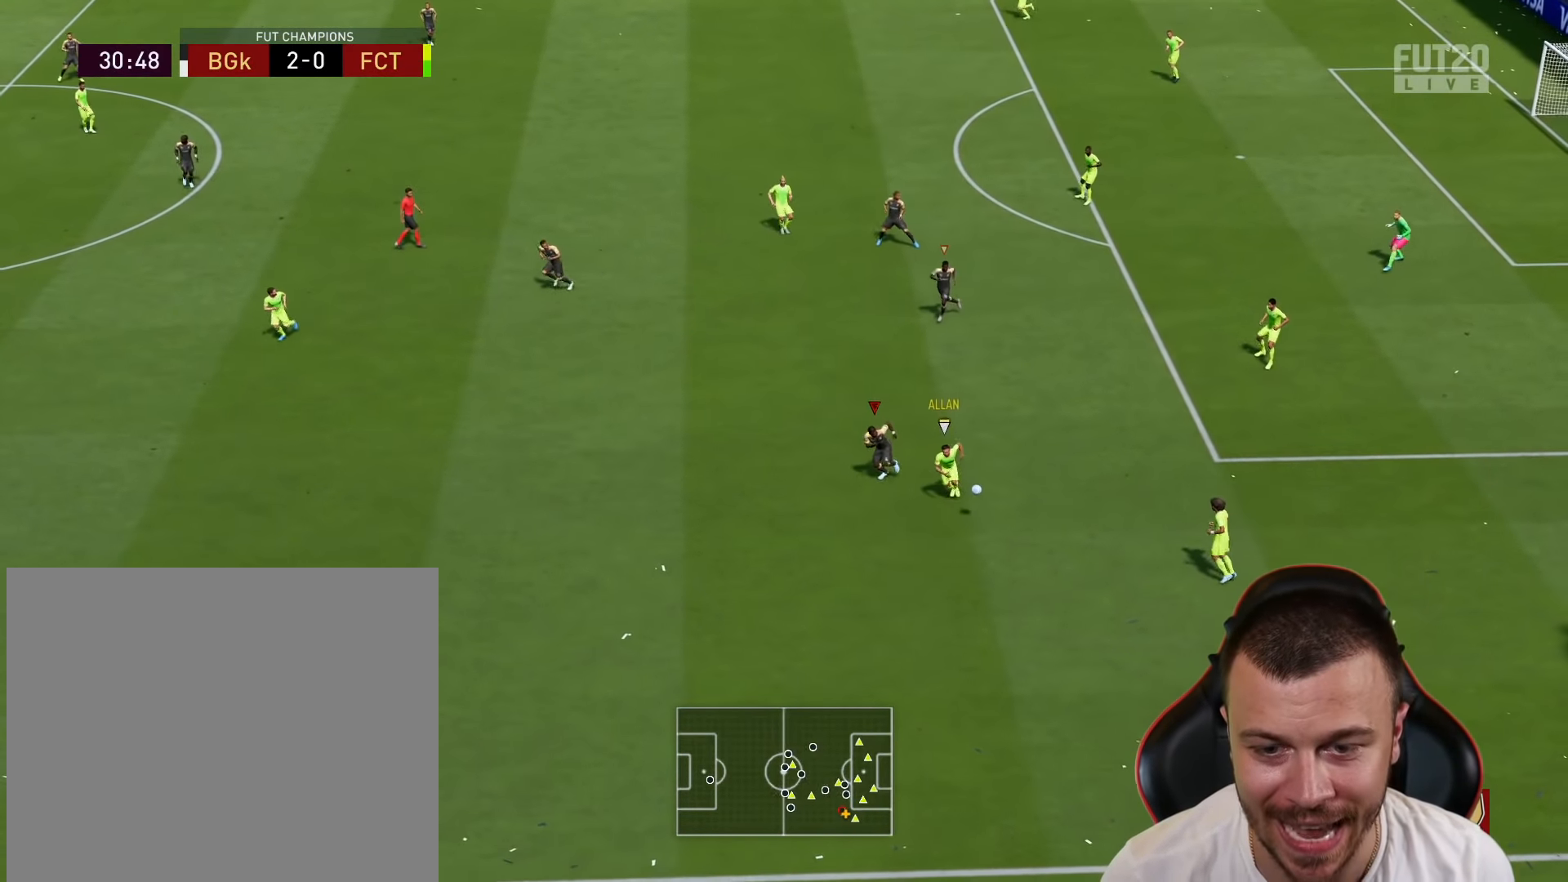
{"buttons": ["L2", "R1"], "left_stick": "down", "right_stick": "center", "events": [[250, "L2", "down"], [250, "R1", "down"], [250, "R2", "up"]]}
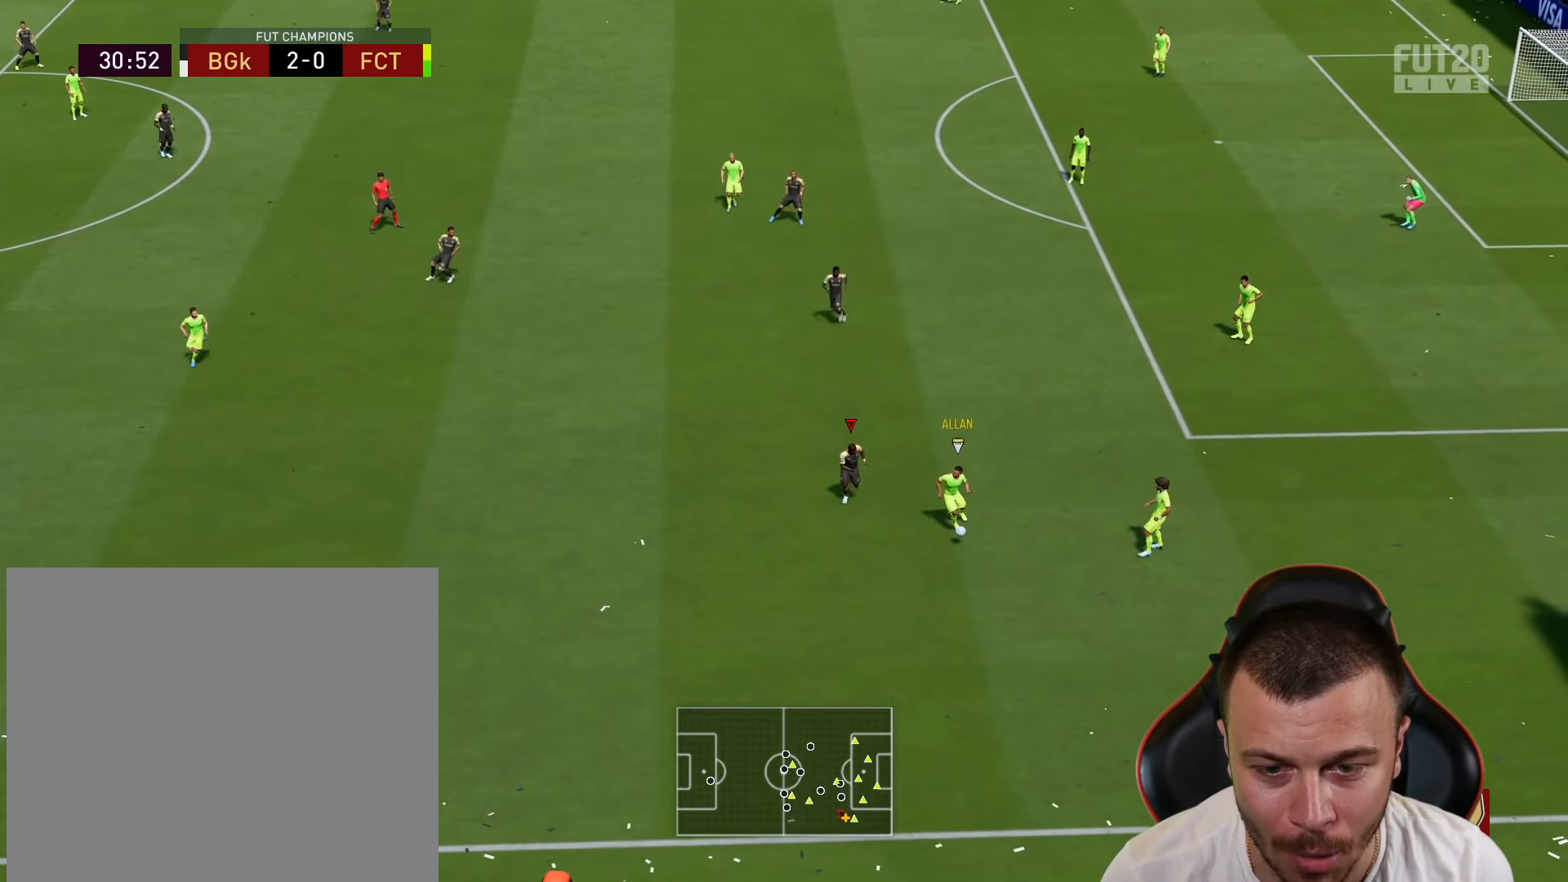
{"buttons": ["R1", "R2"], "left_stick": "down", "right_stick": "center", "events": [[67, "L2", "up"], [67, "R2", "down"]]}
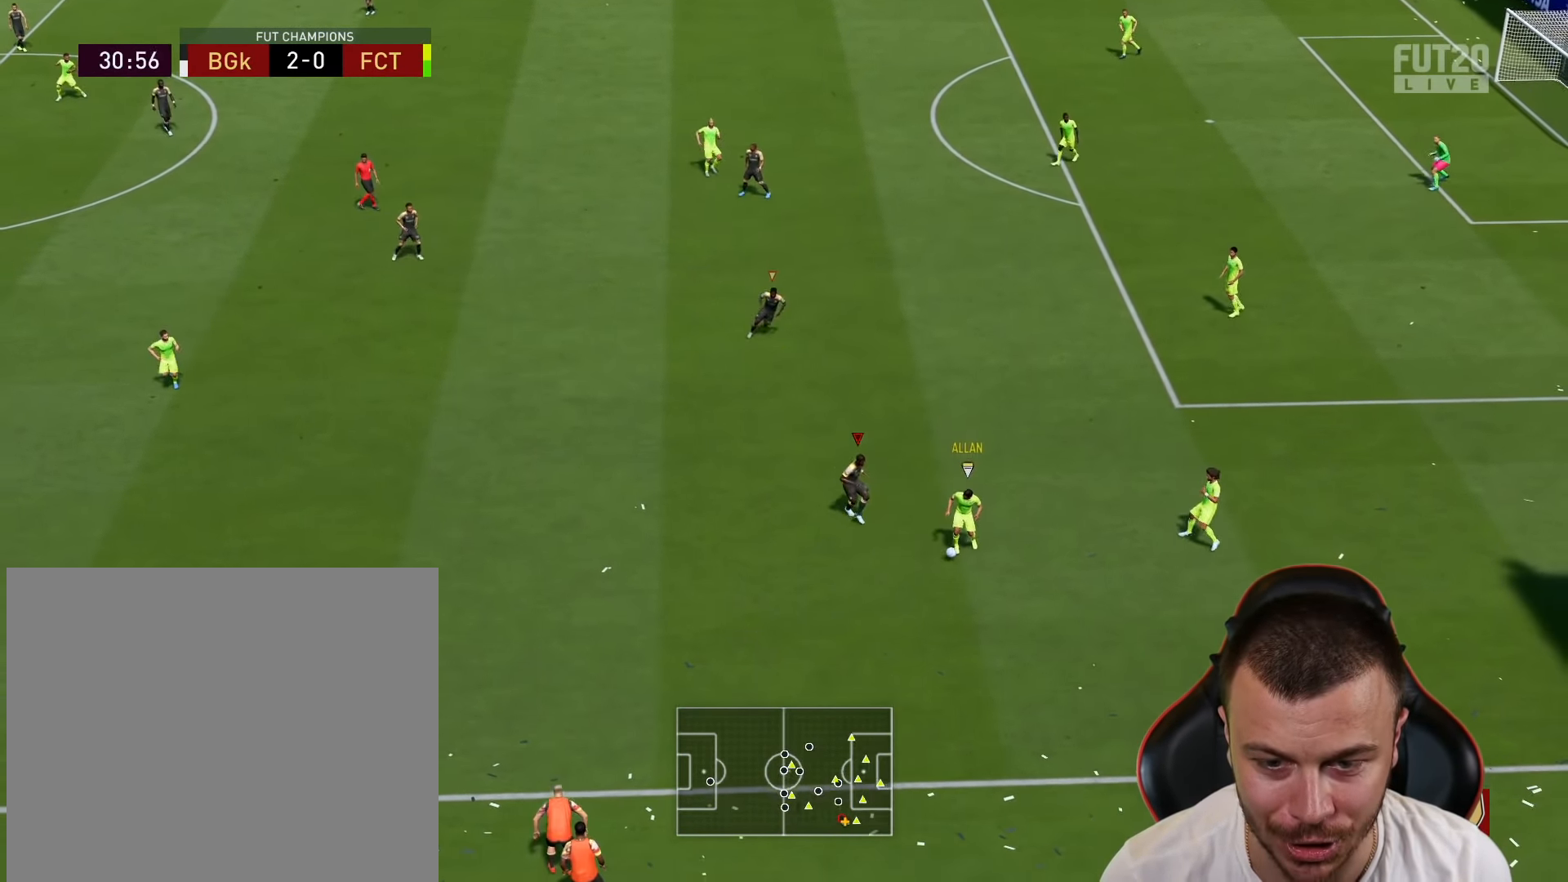
{"buttons": ["R2"], "left_stick": "left", "right_stick": "center", "events": [[117, "R2", "up"], [150, "L2", "down"], [183, "L2", "up"], [183, "R1", "up"], [183, "R2", "down"], [183, "left_stick", "left"]]}
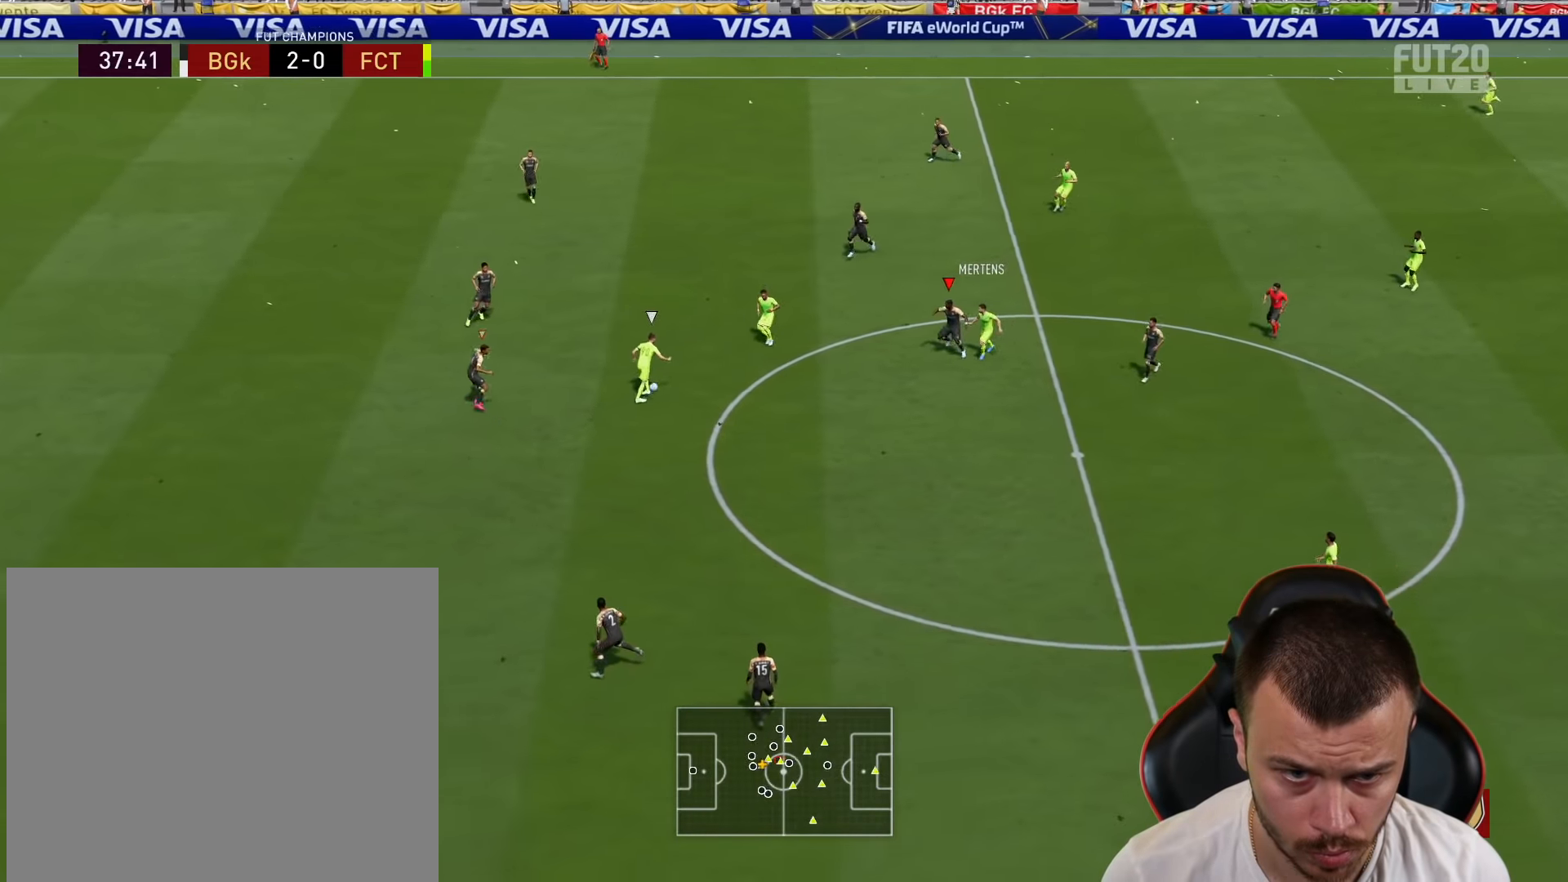
{"buttons": ["R2"], "left_stick": "left", "right_stick": "center", "events": []}
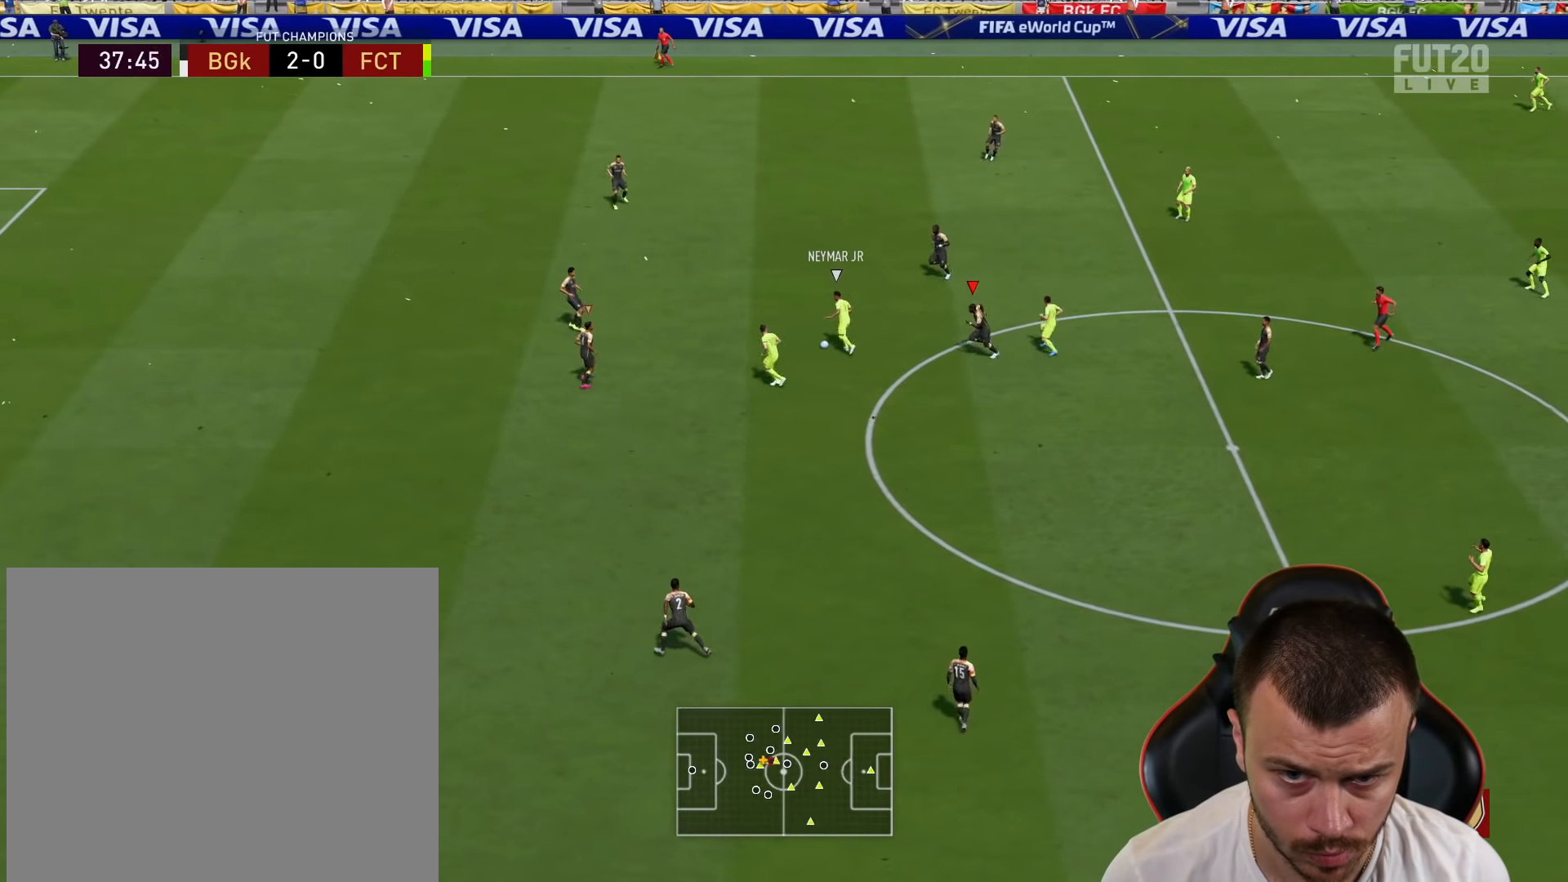
{"buttons": ["R2"], "left_stick": "left", "right_stick": "center", "events": []}
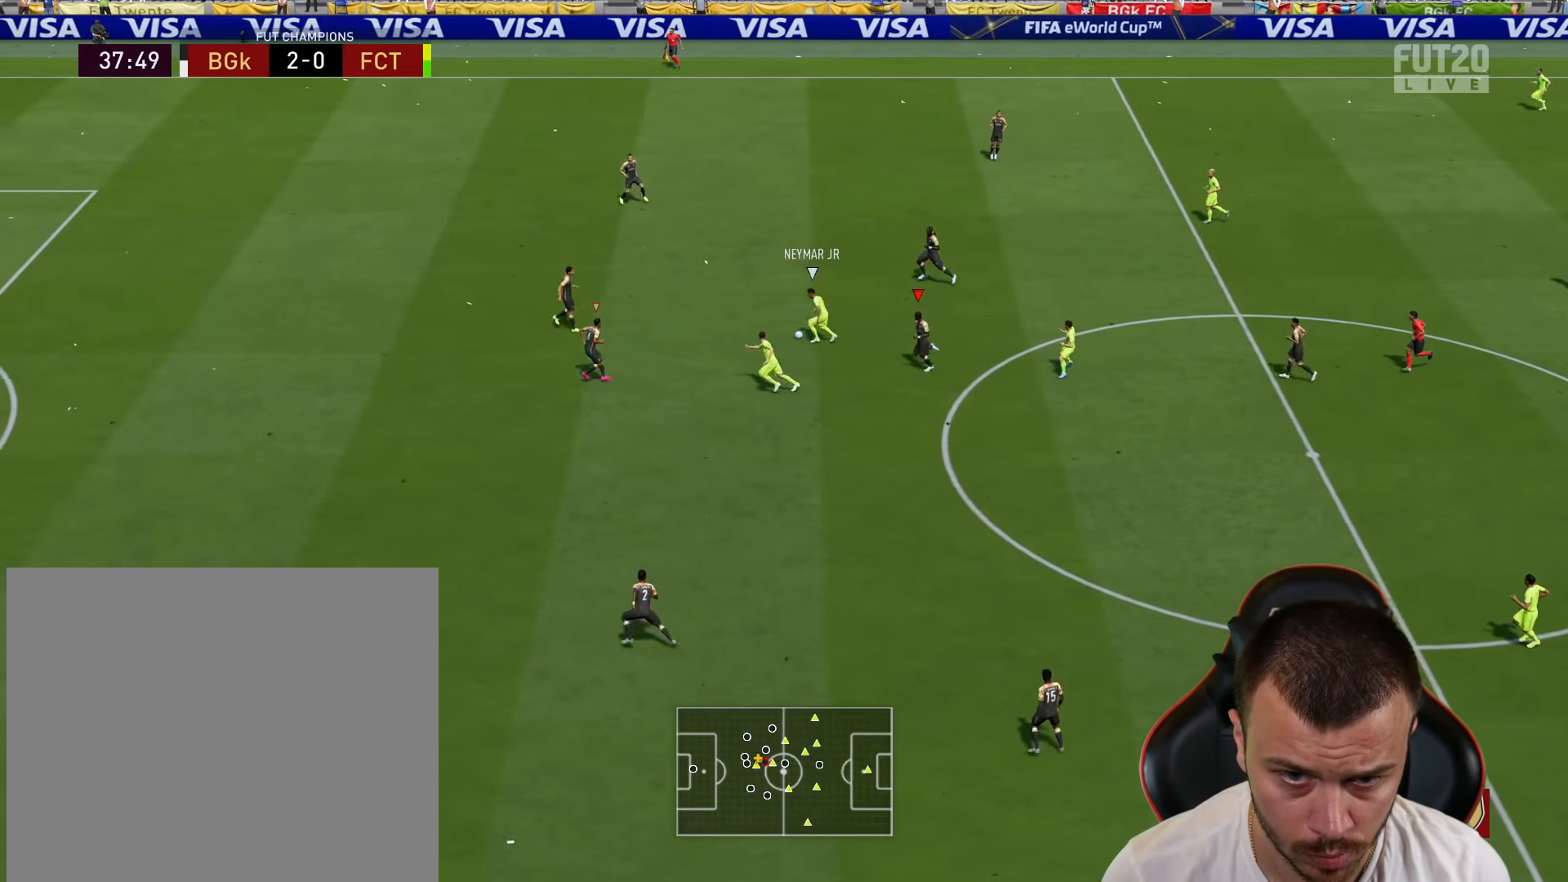
{"buttons": ["R2"], "left_stick": "left", "right_stick": "center", "events": []}
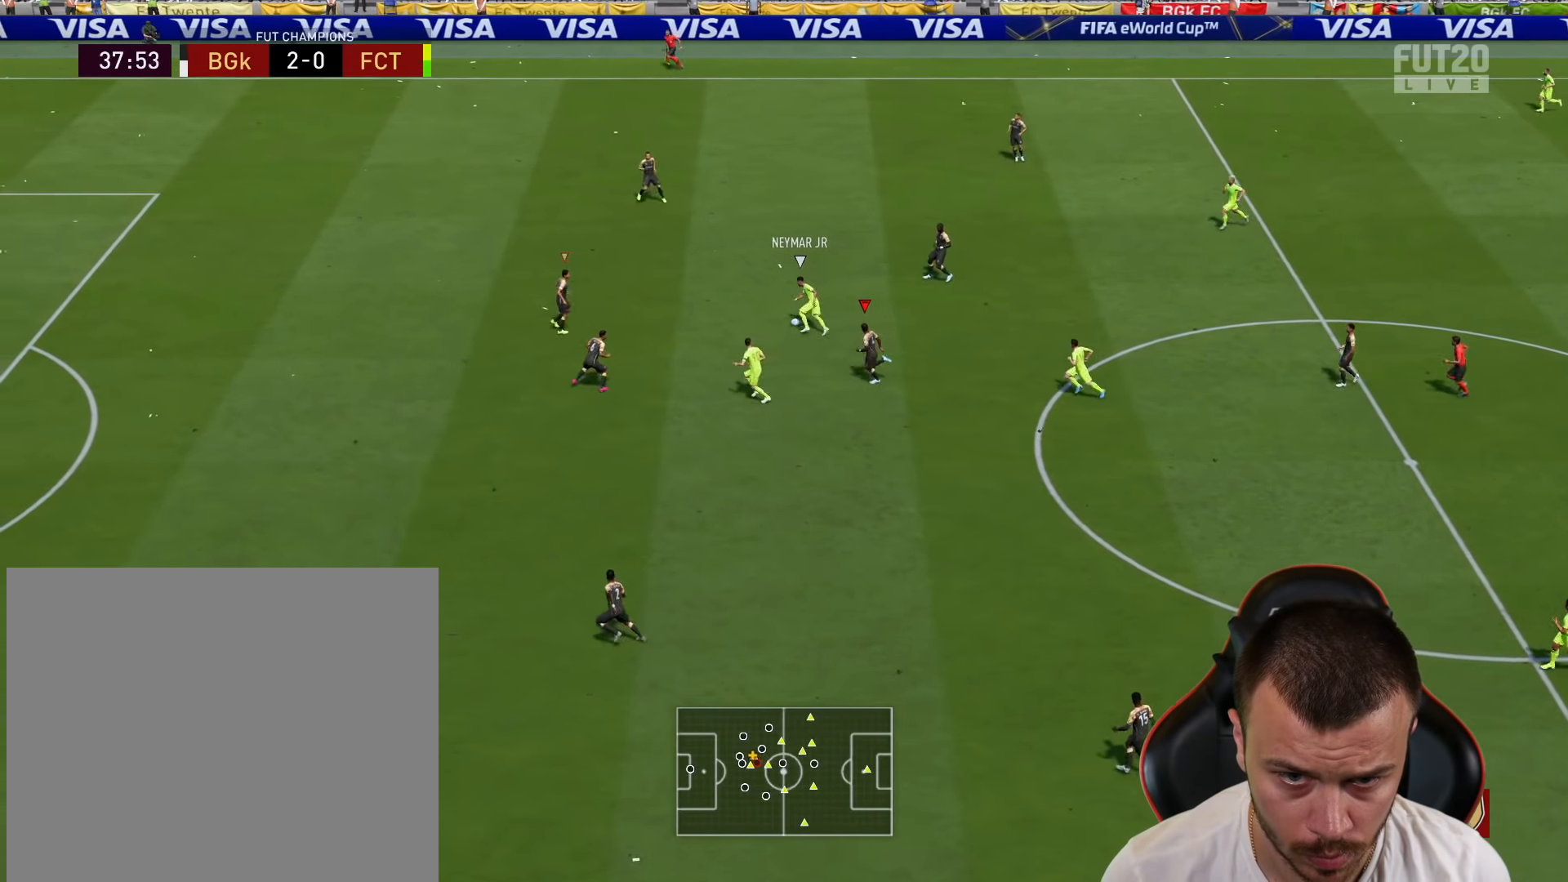
{"buttons": [], "left_stick": "up-left", "right_stick": "center", "events": [[467, "left_stick", "up-left"], [501, "R2", "up"]]}
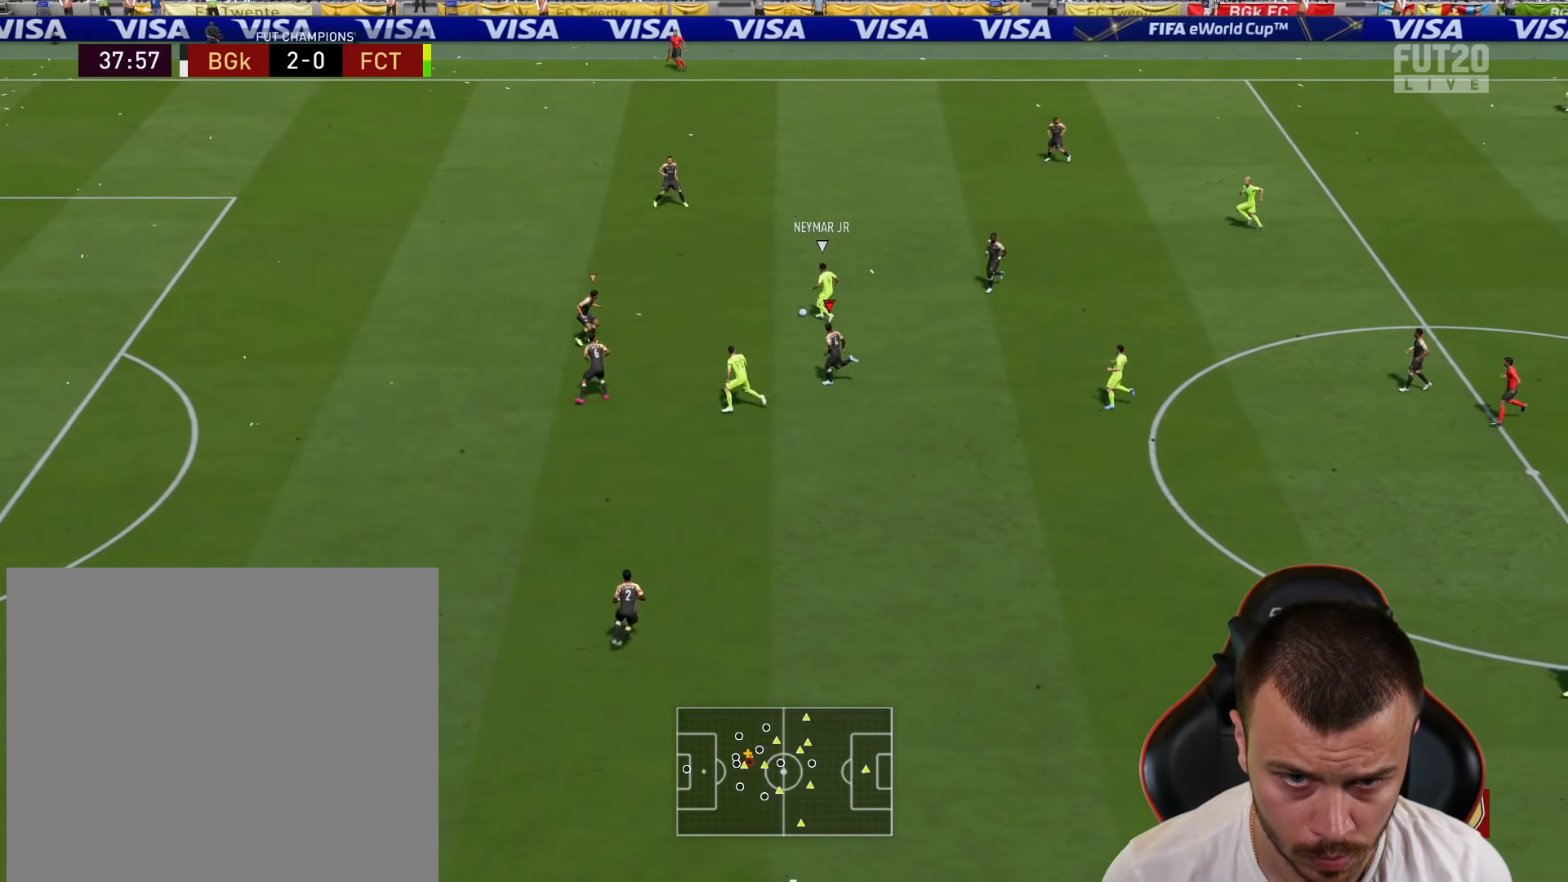
{"buttons": ["L2"], "left_stick": "up-right", "right_stick": "center", "events": [[50, "L2", "down"], [217, "left_stick", "up"], [383, "left_stick", "up-right"]]}
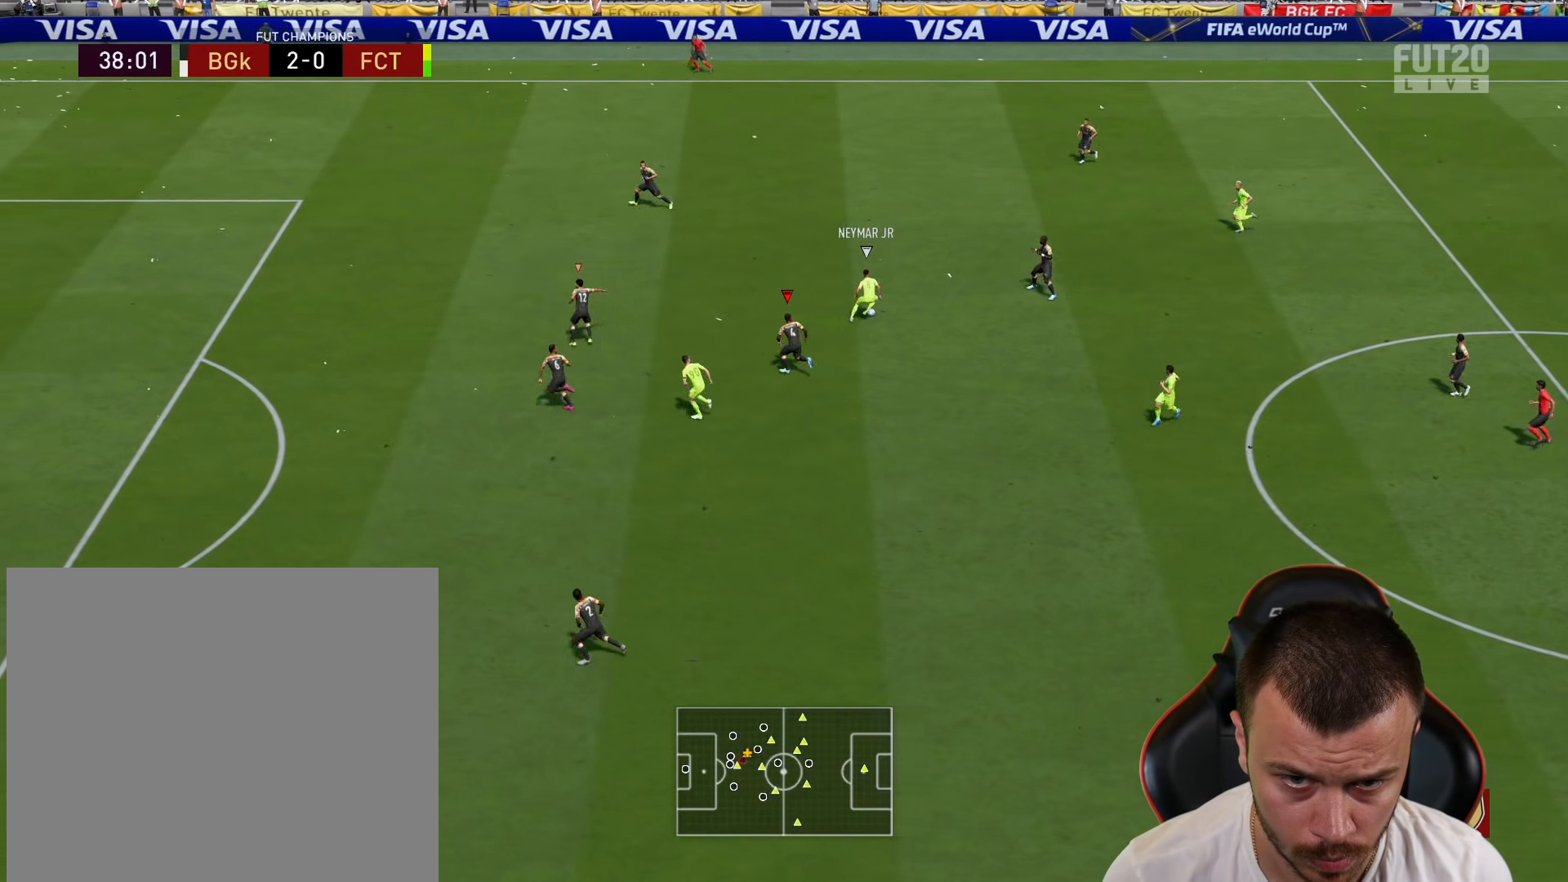
{"buttons": ["R2"], "left_stick": "down", "right_stick": "center", "events": [[100, "left_stick", "right"], [200, "left_stick", "down-right"], [317, "left_stick", "down"], [401, "R2", "down"], [484, "L2", "up"]]}
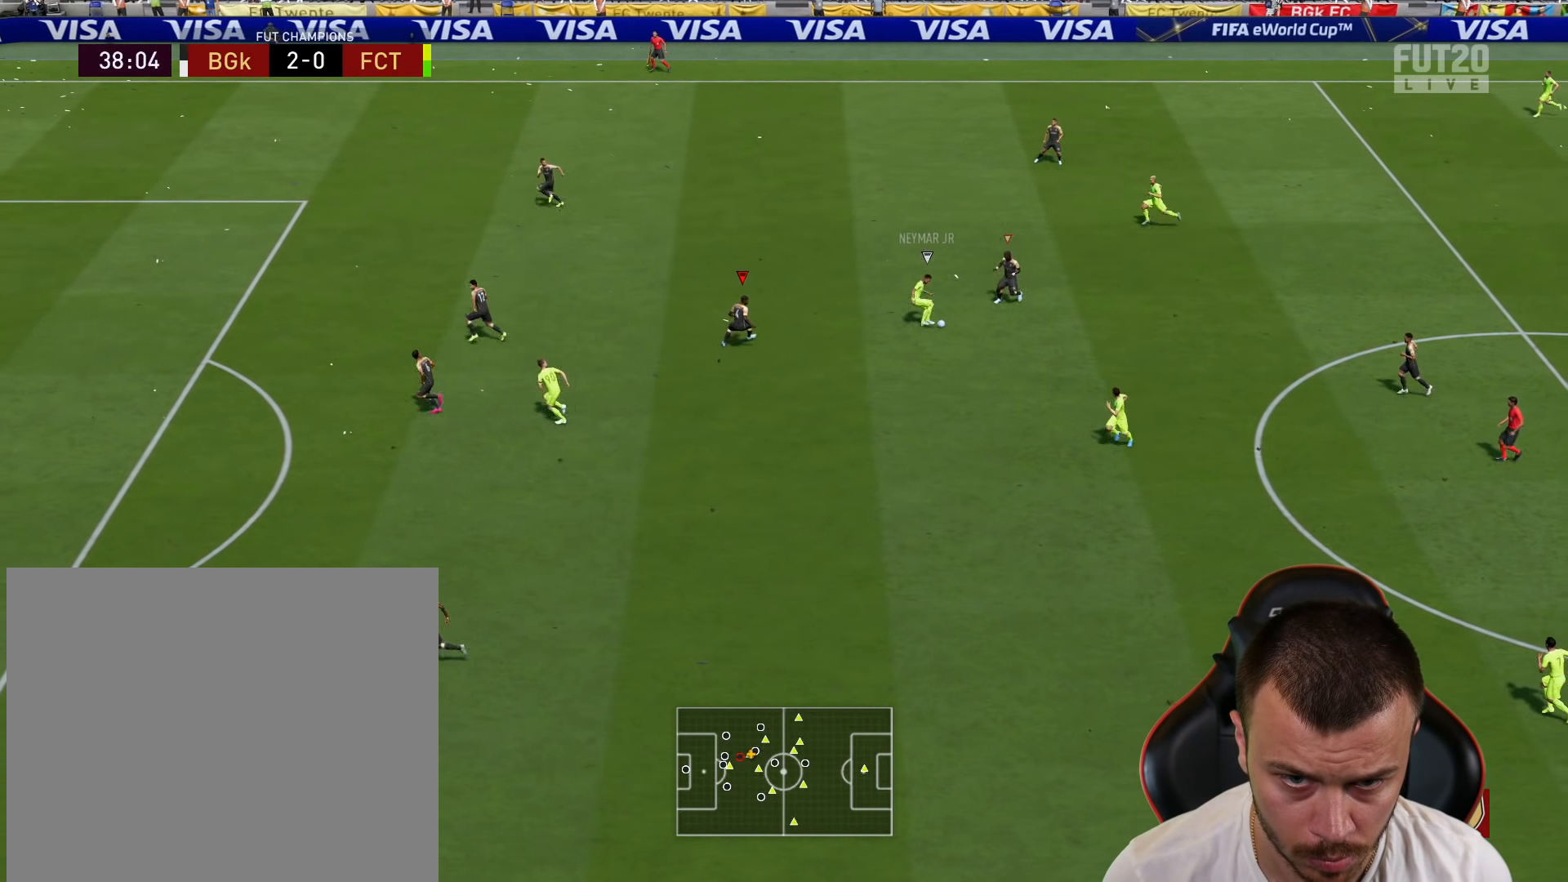
{"buttons": ["R2"], "left_stick": "down", "right_stick": "center", "events": []}
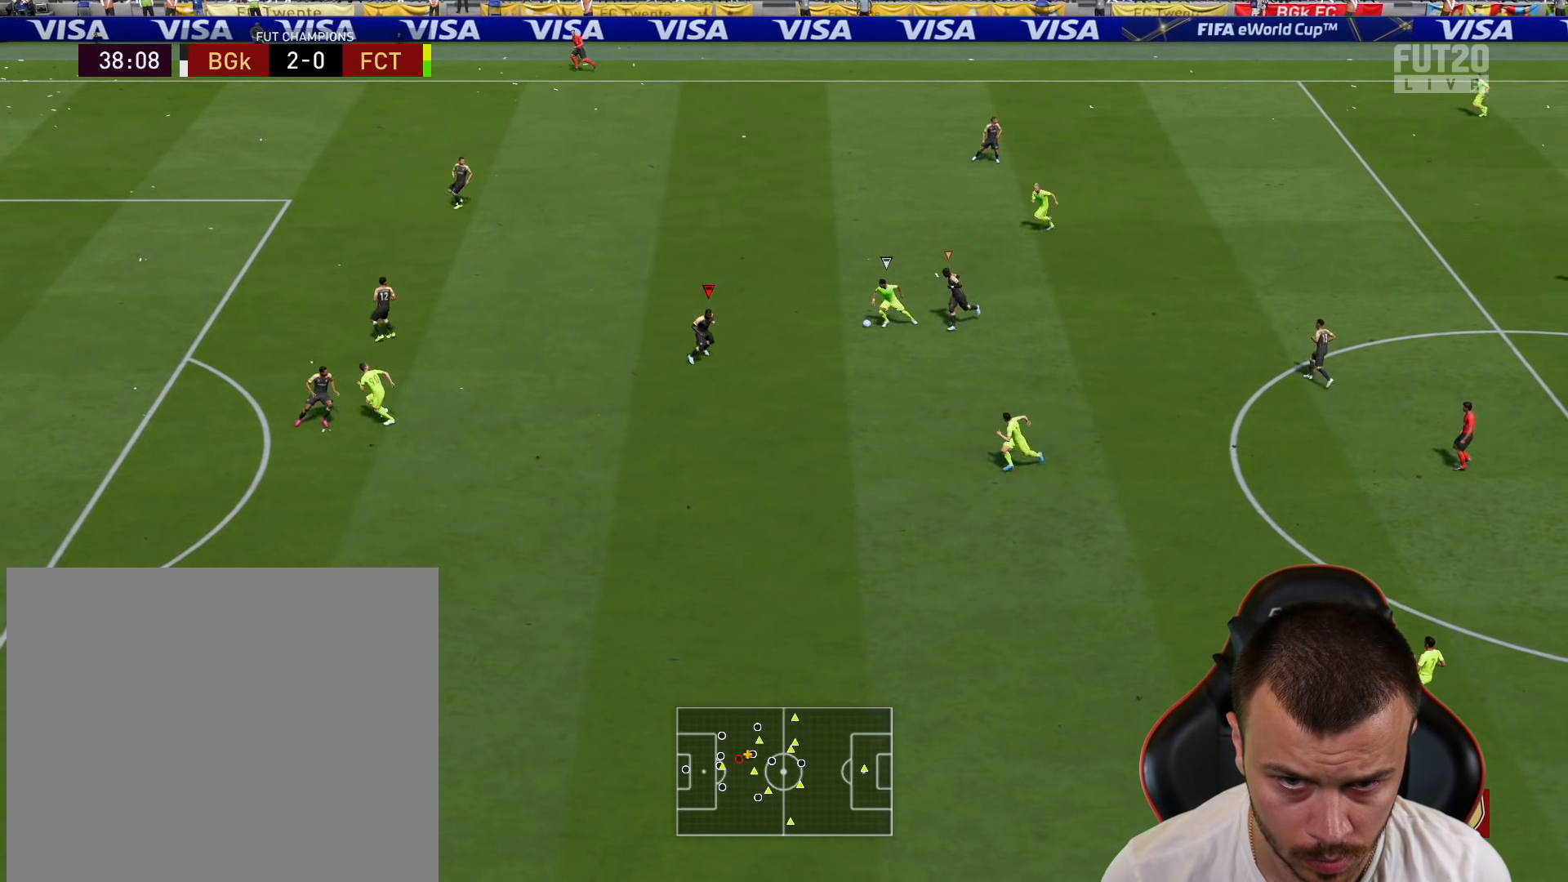
{"buttons": ["R1"], "left_stick": "left", "right_stick": "center", "events": [[17, "R1", "down"], [117, "left_stick", "down-left"], [451, "R2", "up"], [484, "left_stick", "left"]]}
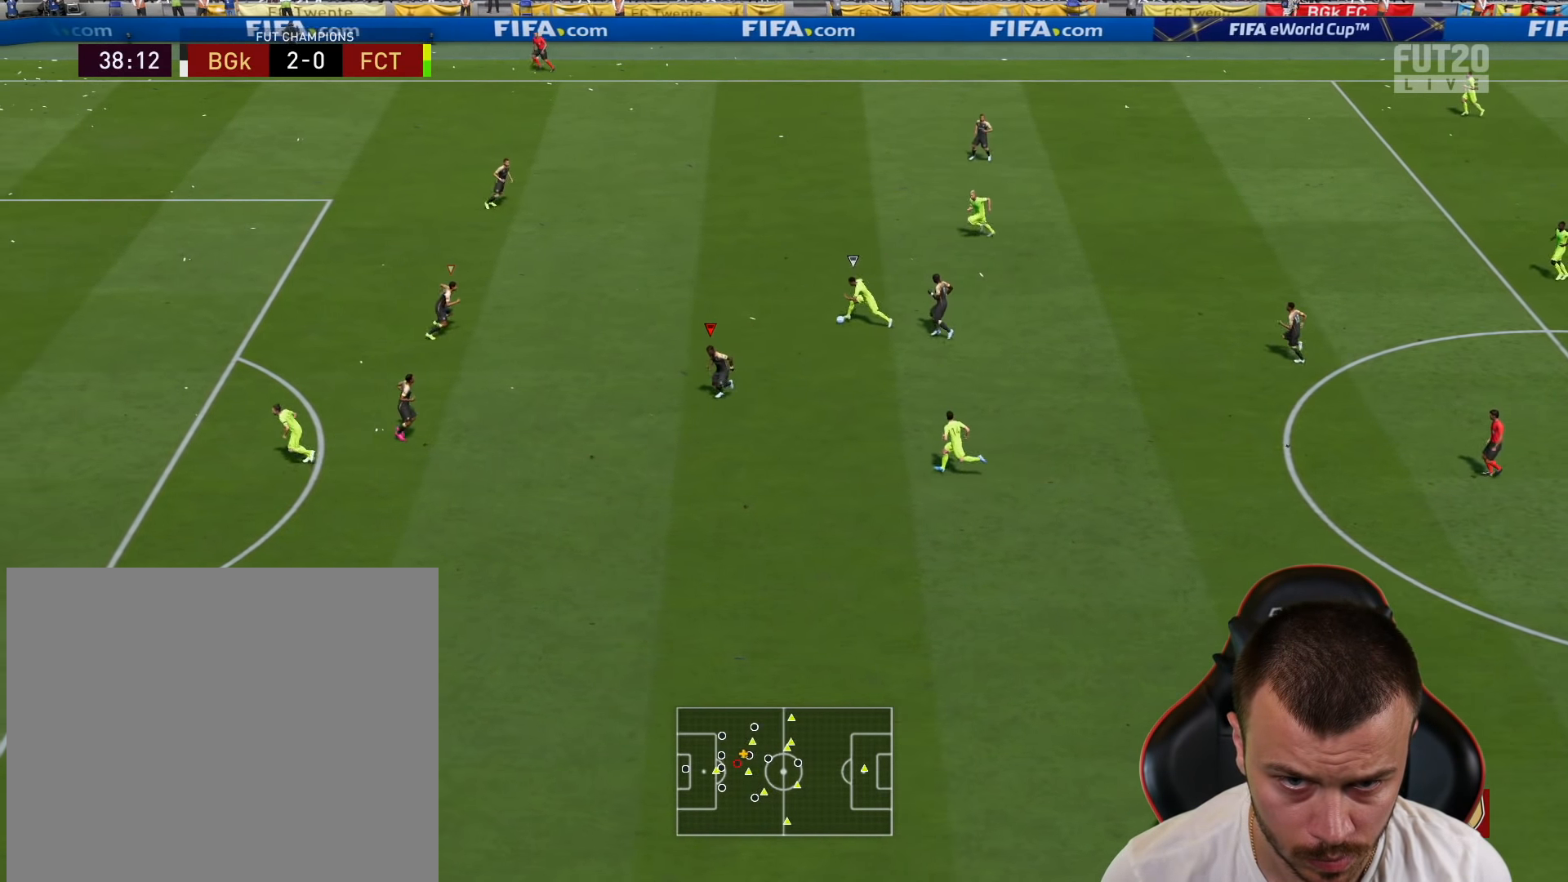
{"buttons": ["R1", "R2"], "left_stick": "up-right", "right_stick": "center", "events": [[133, "L1", "down"], [183, "left_stick", "up-right"], [217, "L2", "down"], [283, "L1", "up"], [367, "R2", "down"], [400, "L2", "up"]]}
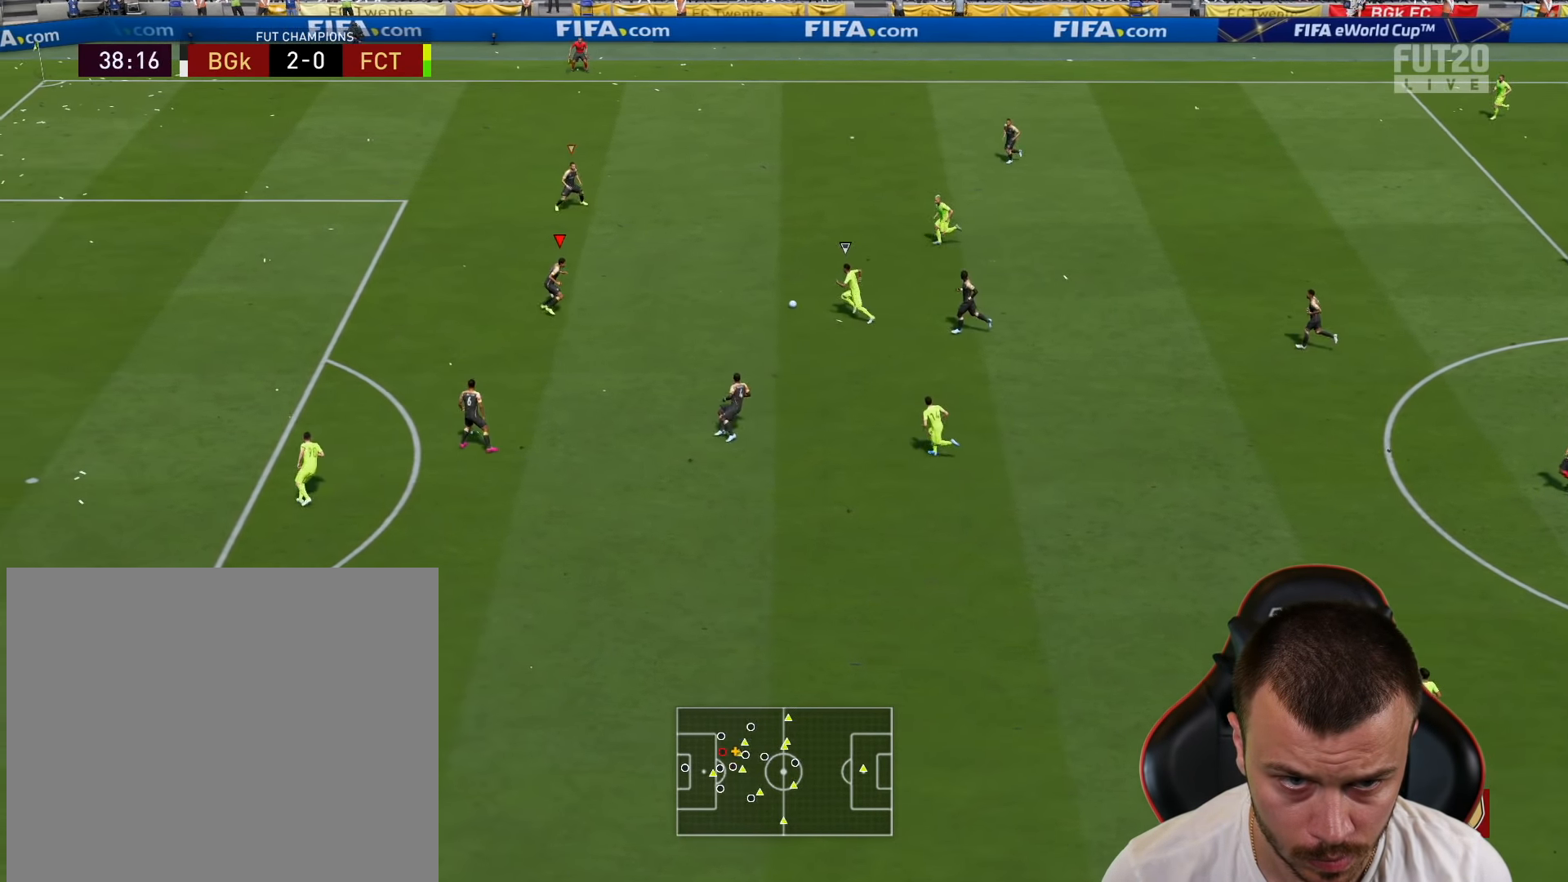
{"buttons": ["L2", "R1"], "left_stick": "down-left", "right_stick": "center", "events": [[34, "left_stick", "right"], [184, "R2", "up"], [200, "L2", "down"], [367, "left_stick", "down"], [484, "left_stick", "down-left"]]}
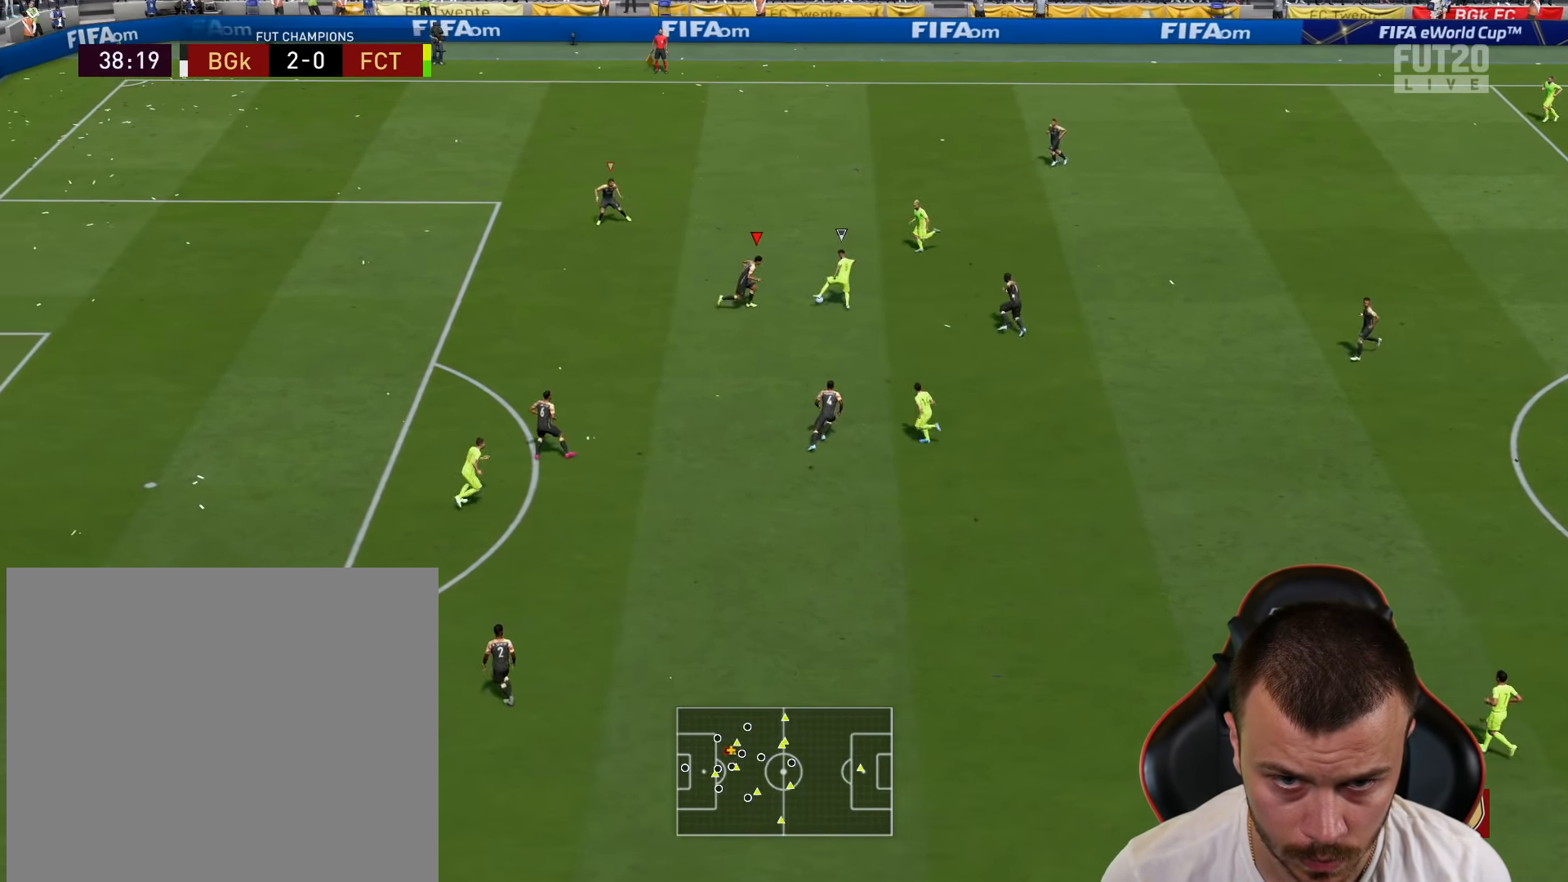
{"buttons": ["R1", "R2"], "left_stick": "left", "right_stick": "center", "events": [[150, "left_stick", "left"], [200, "L2", "up"], [200, "R2", "down"]]}
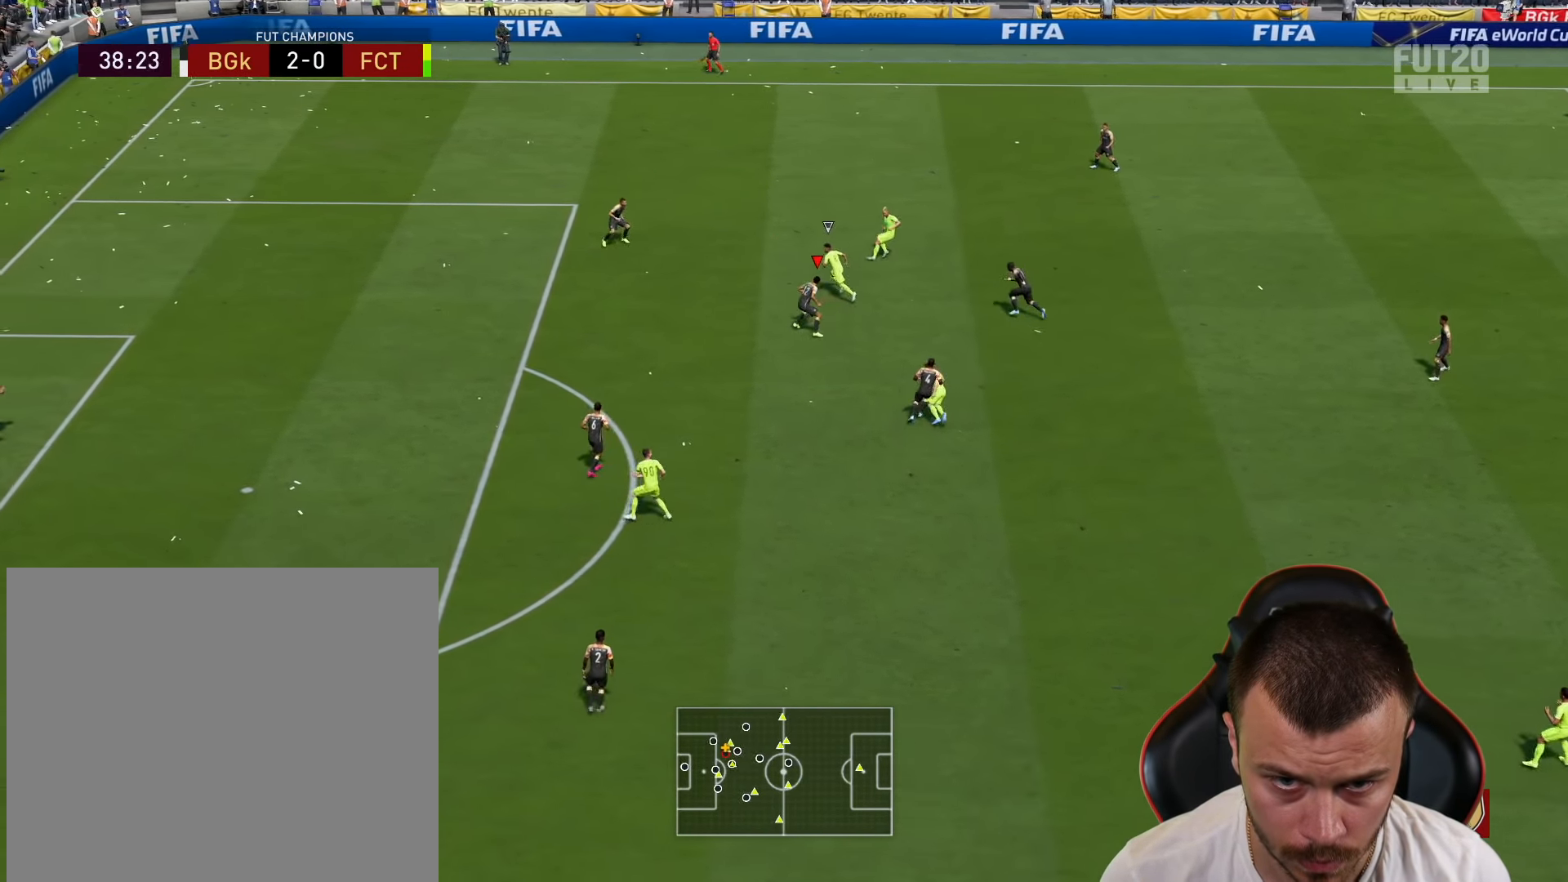
{"buttons": ["R1", "R2"], "left_stick": "up-left", "right_stick": "center", "events": [[50, "left_stick", "up-left"]]}
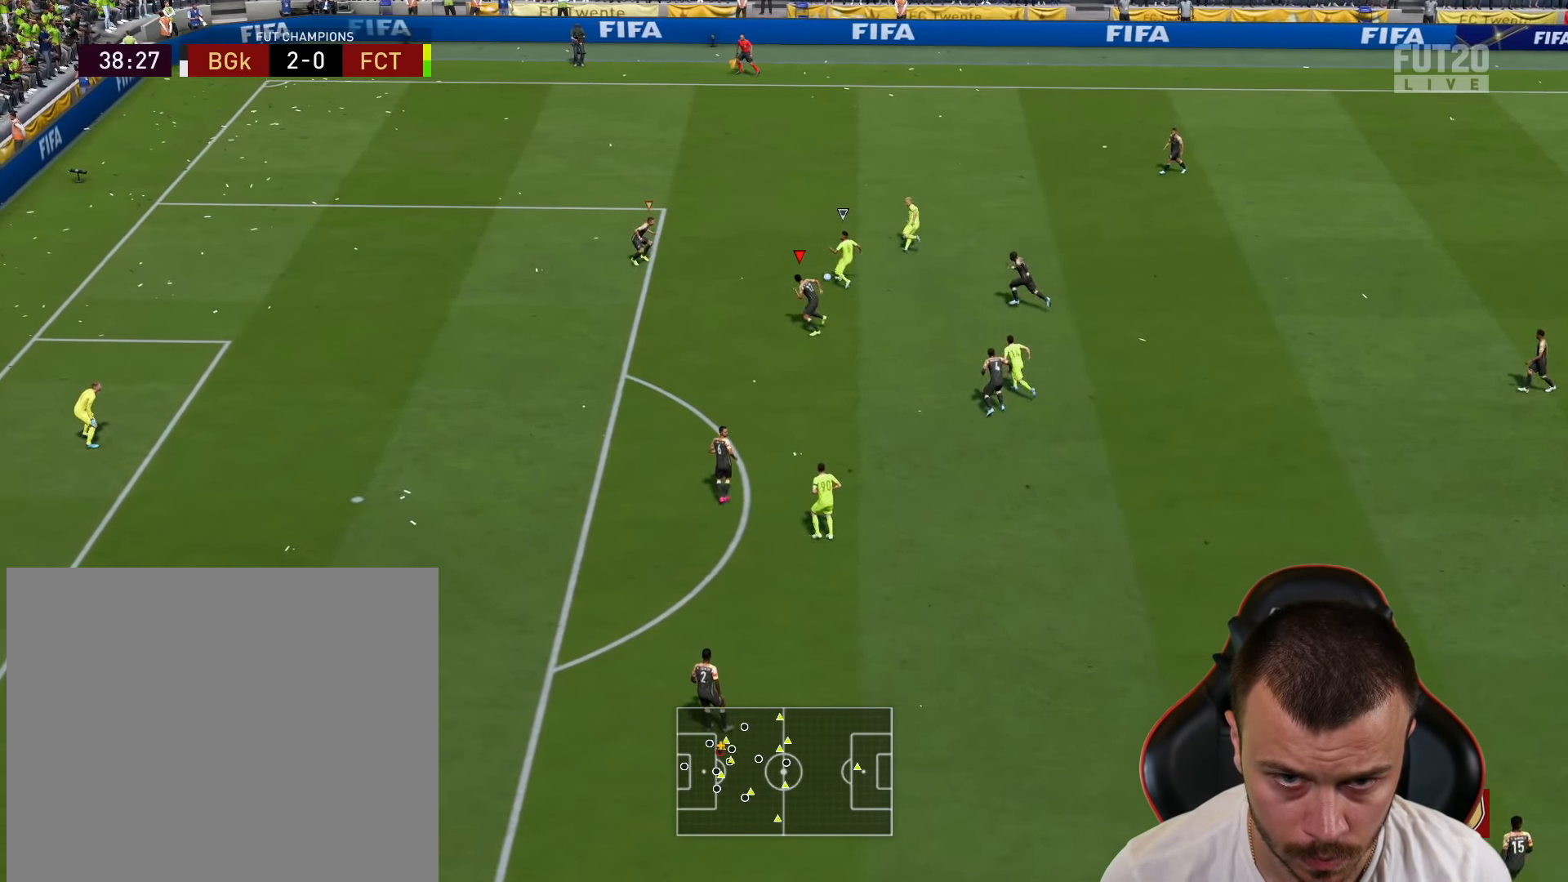
{"buttons": ["L2", "R1"], "left_stick": "down", "right_stick": "center", "events": [[50, "R2", "up"], [117, "left_stick", "down-left"], [133, "L2", "down"], [434, "left_stick", "down"]]}
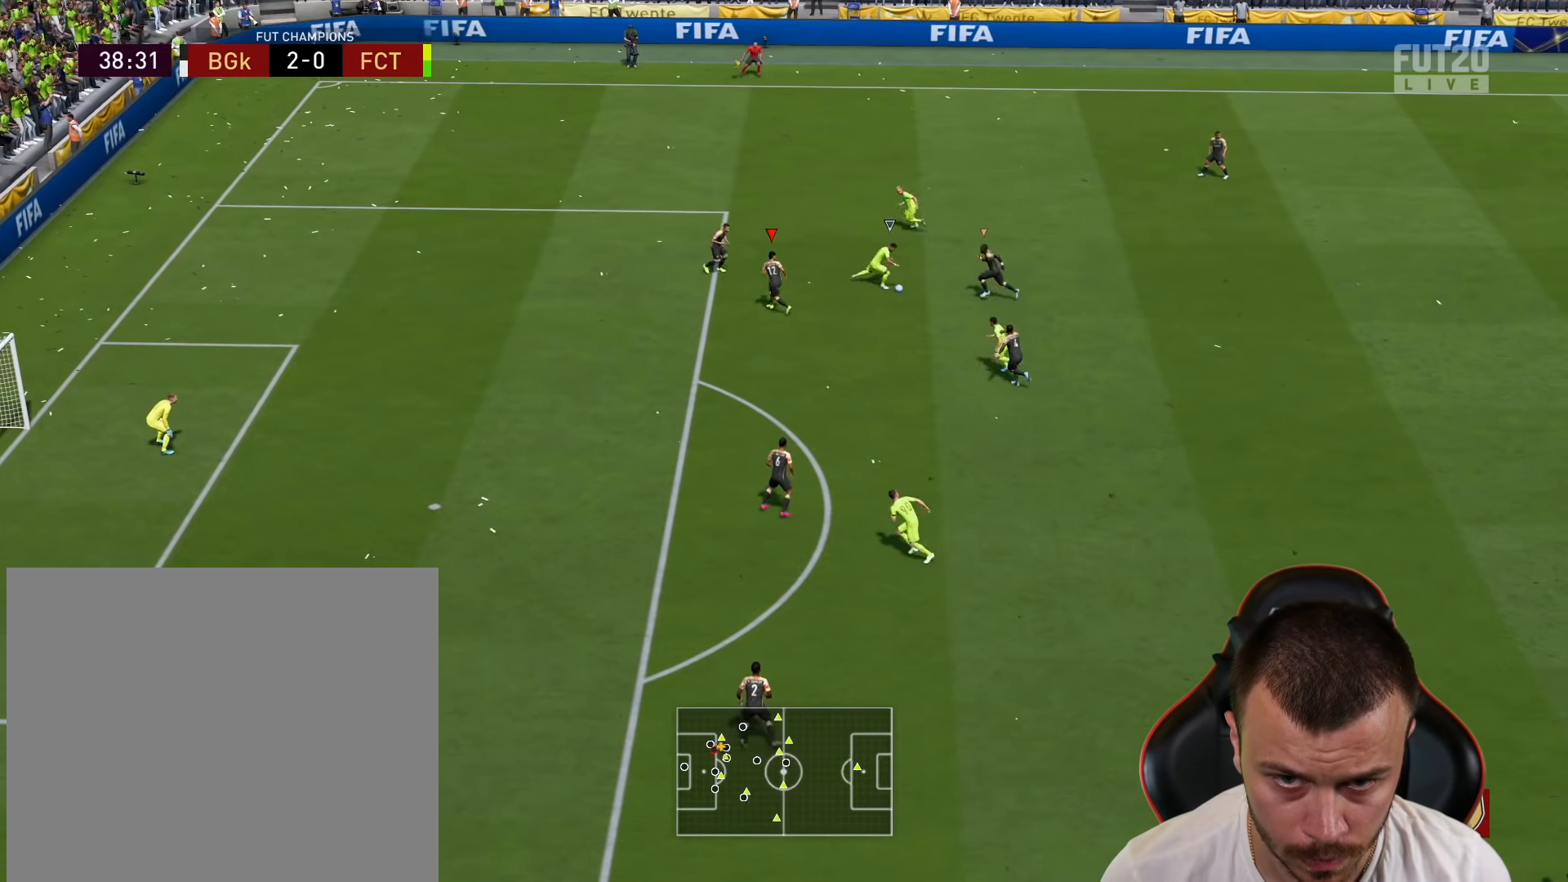
{"buttons": ["L2", "R1"], "left_stick": "down", "right_stick": "center", "events": []}
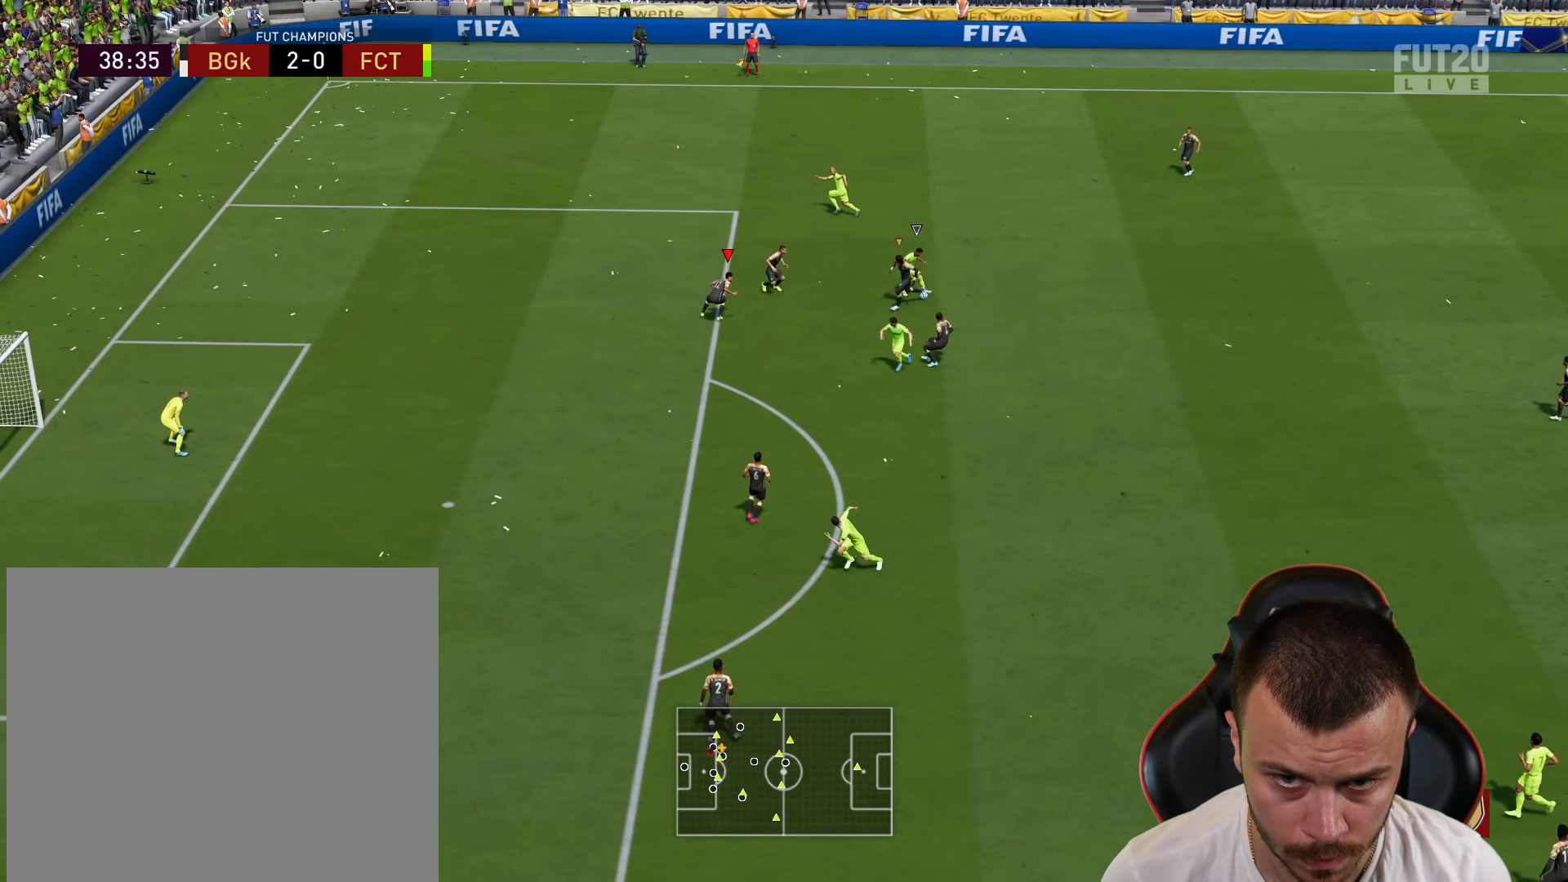
{"buttons": ["R1", "R2"], "left_stick": "down-left", "right_stick": "center", "events": [[167, "left_stick", "down-left"], [450, "L2", "up"], [450, "R2", "down"]]}
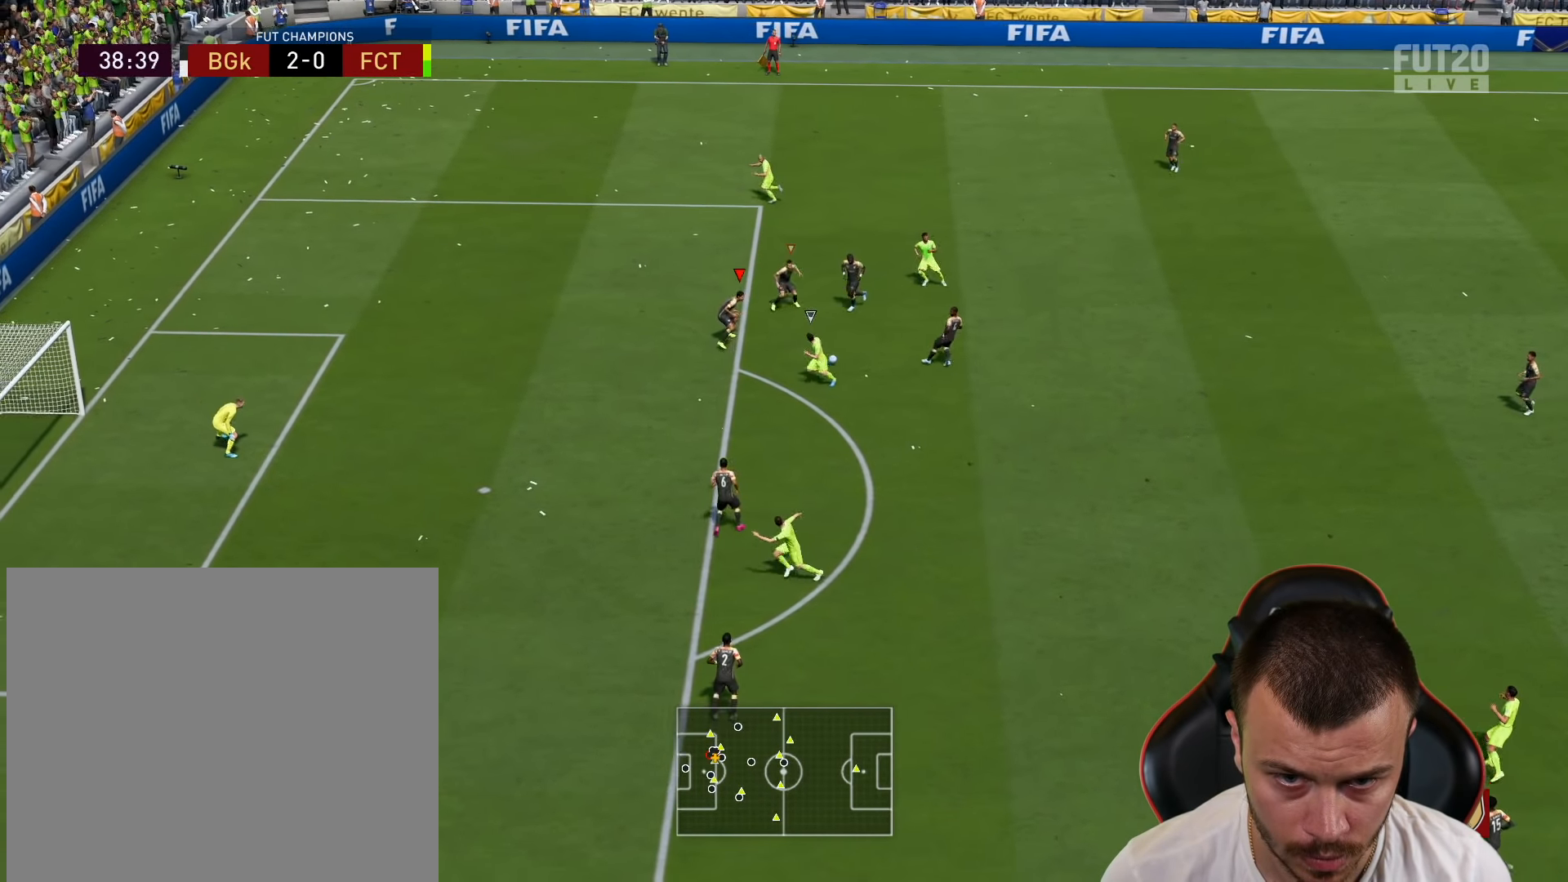
{"buttons": ["CROSS", "R1", "R2", "L3"], "left_stick": "down-left", "right_stick": "center", "events": [[167, "L3", "down"], [451, "CROSS", "down"]]}
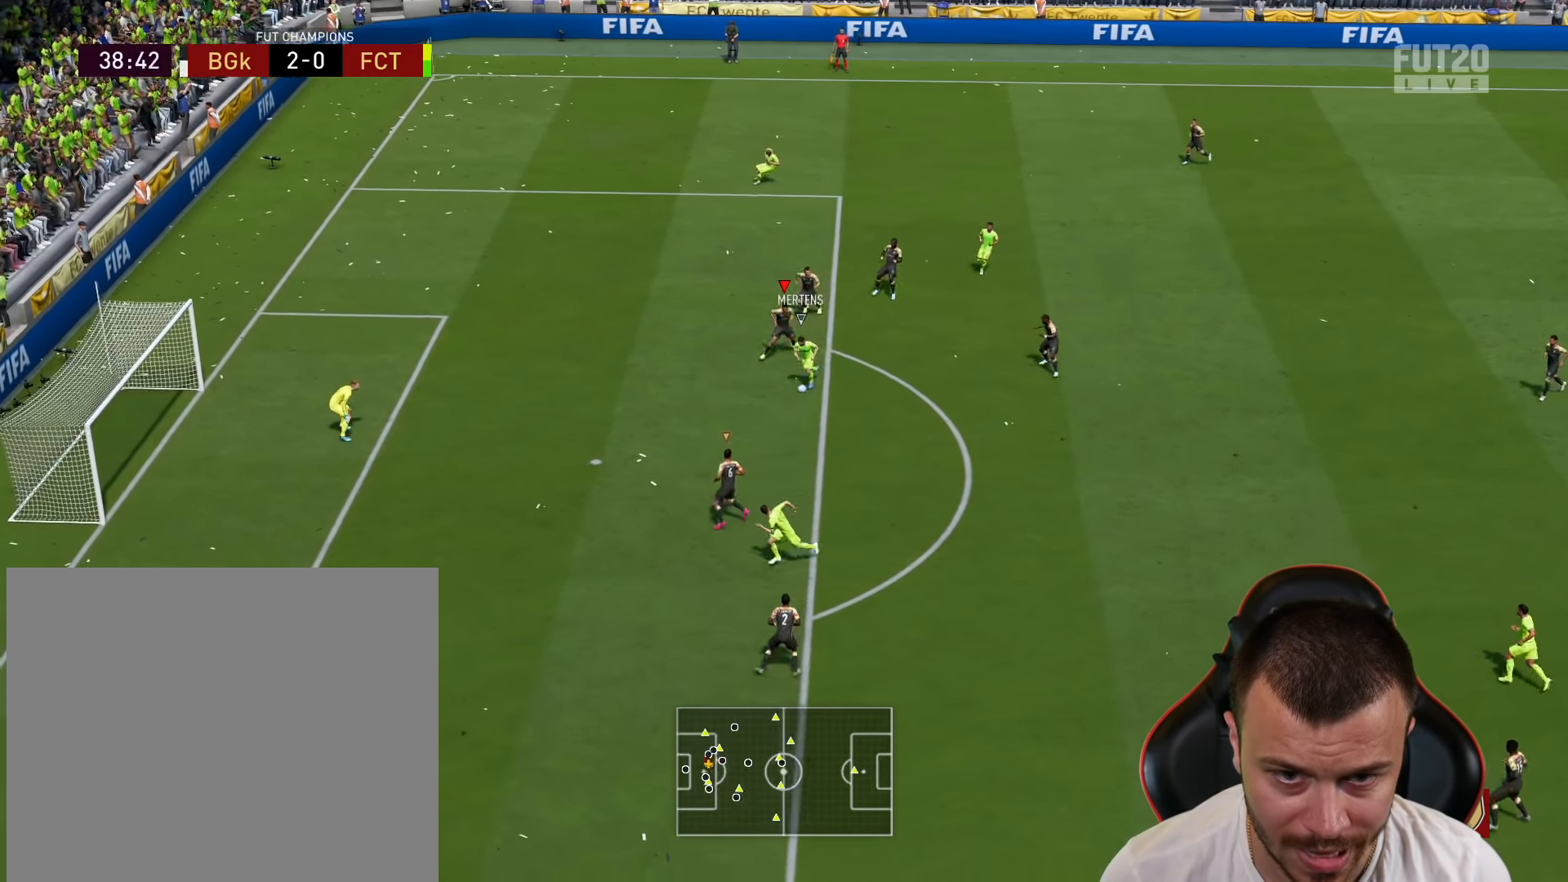
{"buttons": ["R1", "R2"], "left_stick": "down-left", "right_stick": "center", "events": [[67, "CROSS", "up"], [133, "CROSS", "down"], [200, "CROSS", "up"], [267, "CROSS", "down"], [350, "CROSS", "up"], [400, "L3", "up"], [417, "CROSS", "down"], [484, "CROSS", "up"]]}
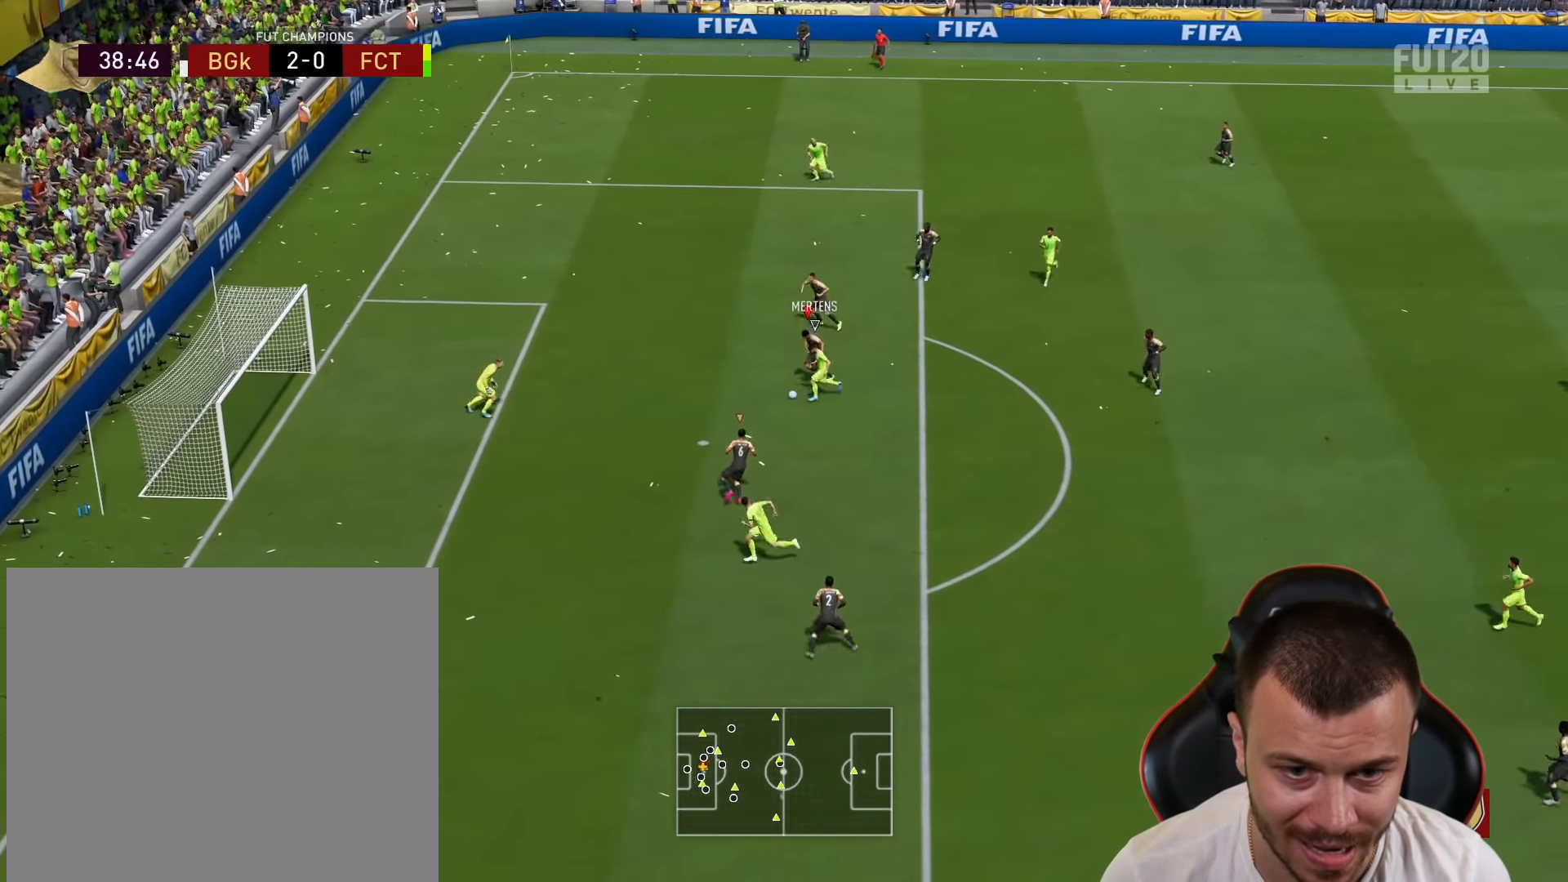
{"buttons": ["R1", "R2"], "left_stick": "down-left", "right_stick": "center", "events": [[50, "CROSS", "down"], [151, "CROSS", "up"], [217, "CROSS", "down"], [317, "CROSS", "up"]]}
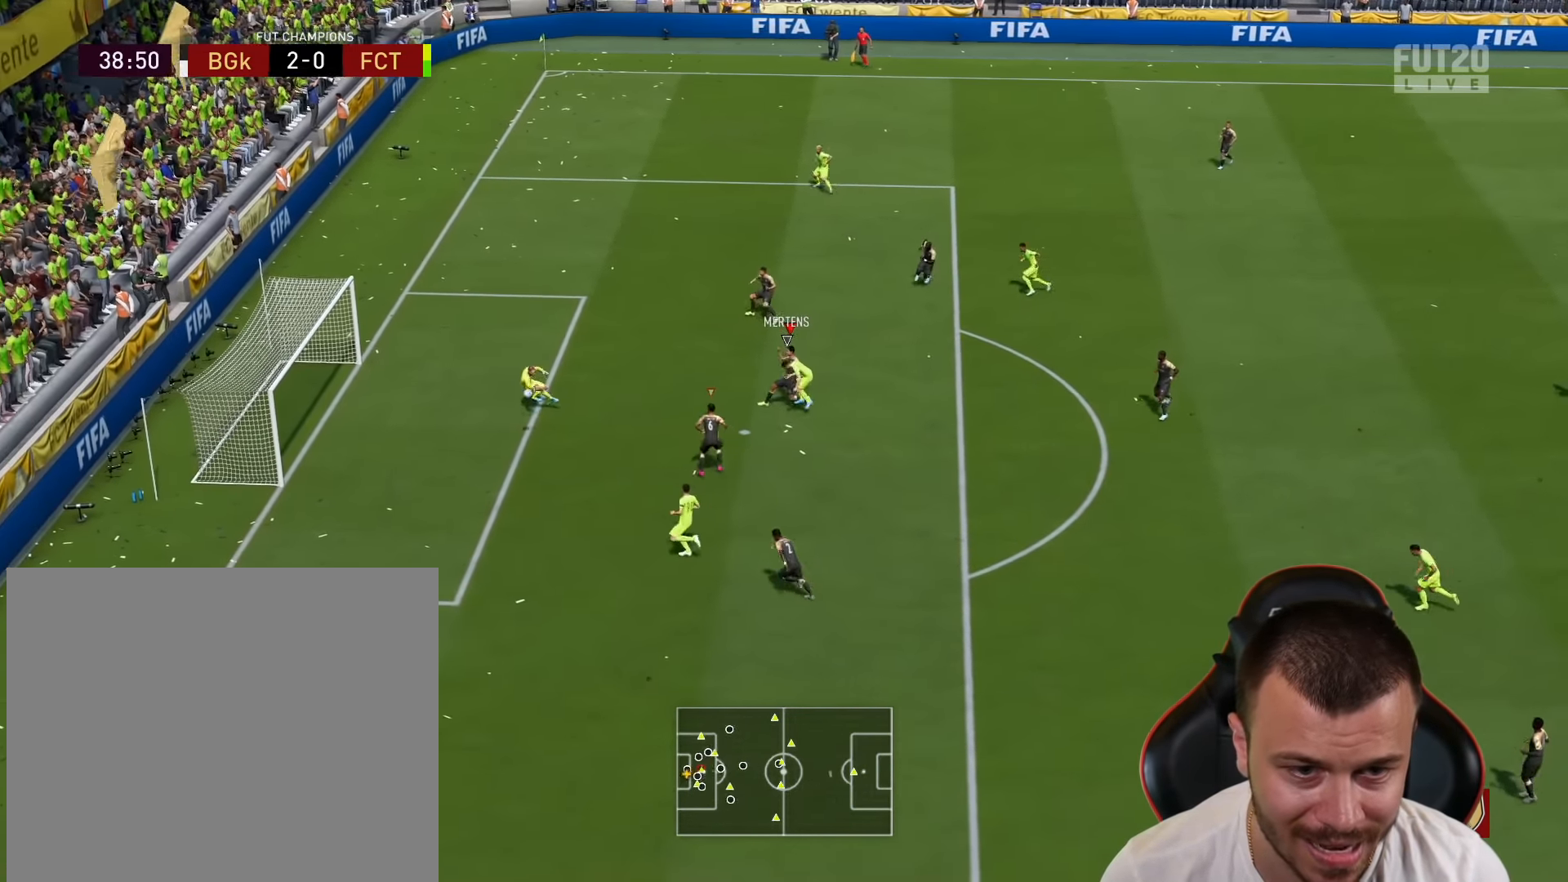
{"buttons": [], "left_stick": "center", "right_stick": "center", "events": [[350, "R1", "up"], [367, "R2", "up"], [400, "left_stick", "center"]]}